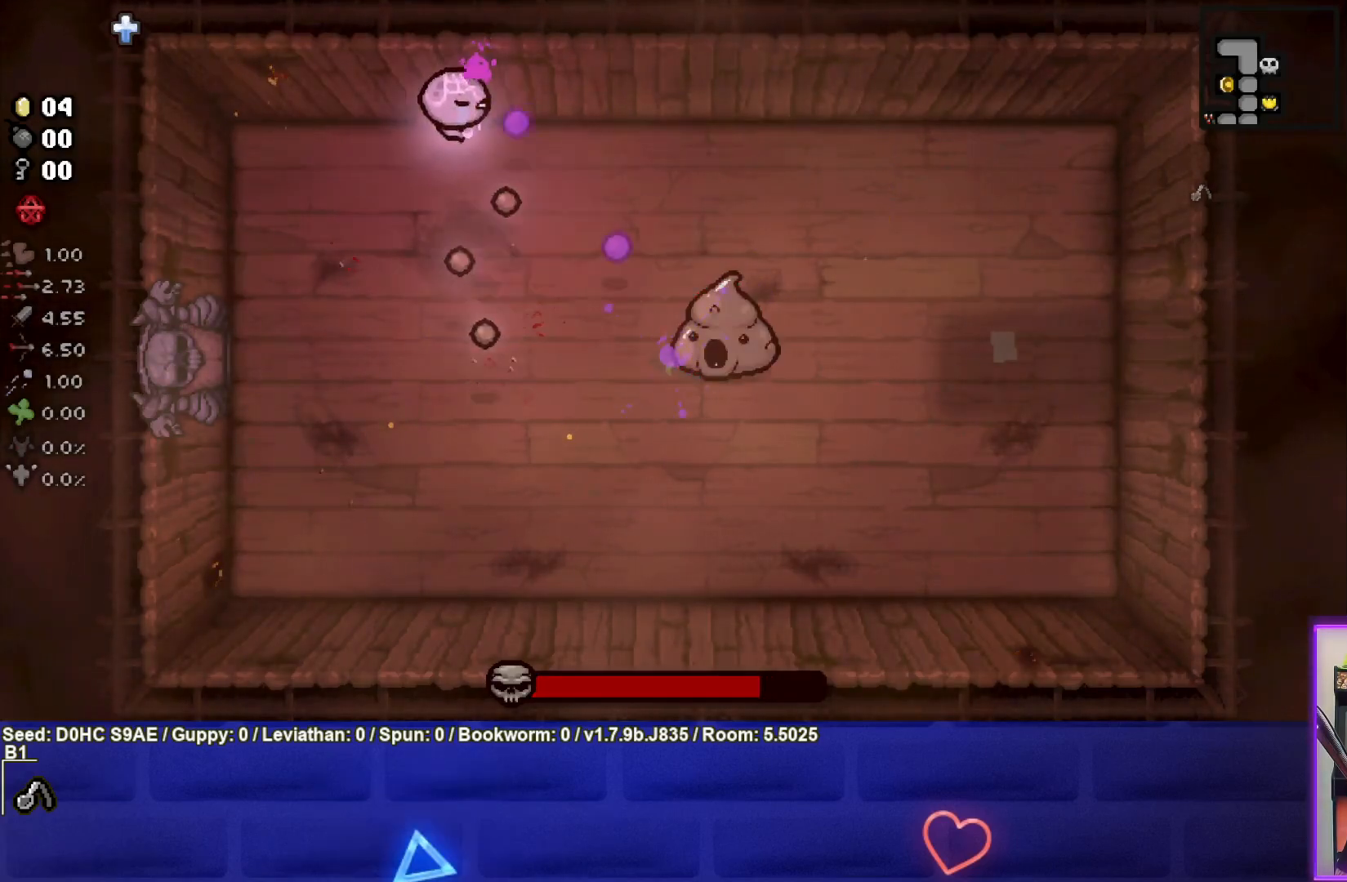
Gameplay with a controller (PlayStation layout); each line is a JSON object with the inputs held at the frame after it. "events" lists button and stick changes between this image and that frame as [ms after this image, input, new state], when the widget could be followed in between. Not read: right_stick.
{"buttons": ["CIRCLE"], "left_stick": "down", "events": [[217, "left_stick", "down"]]}
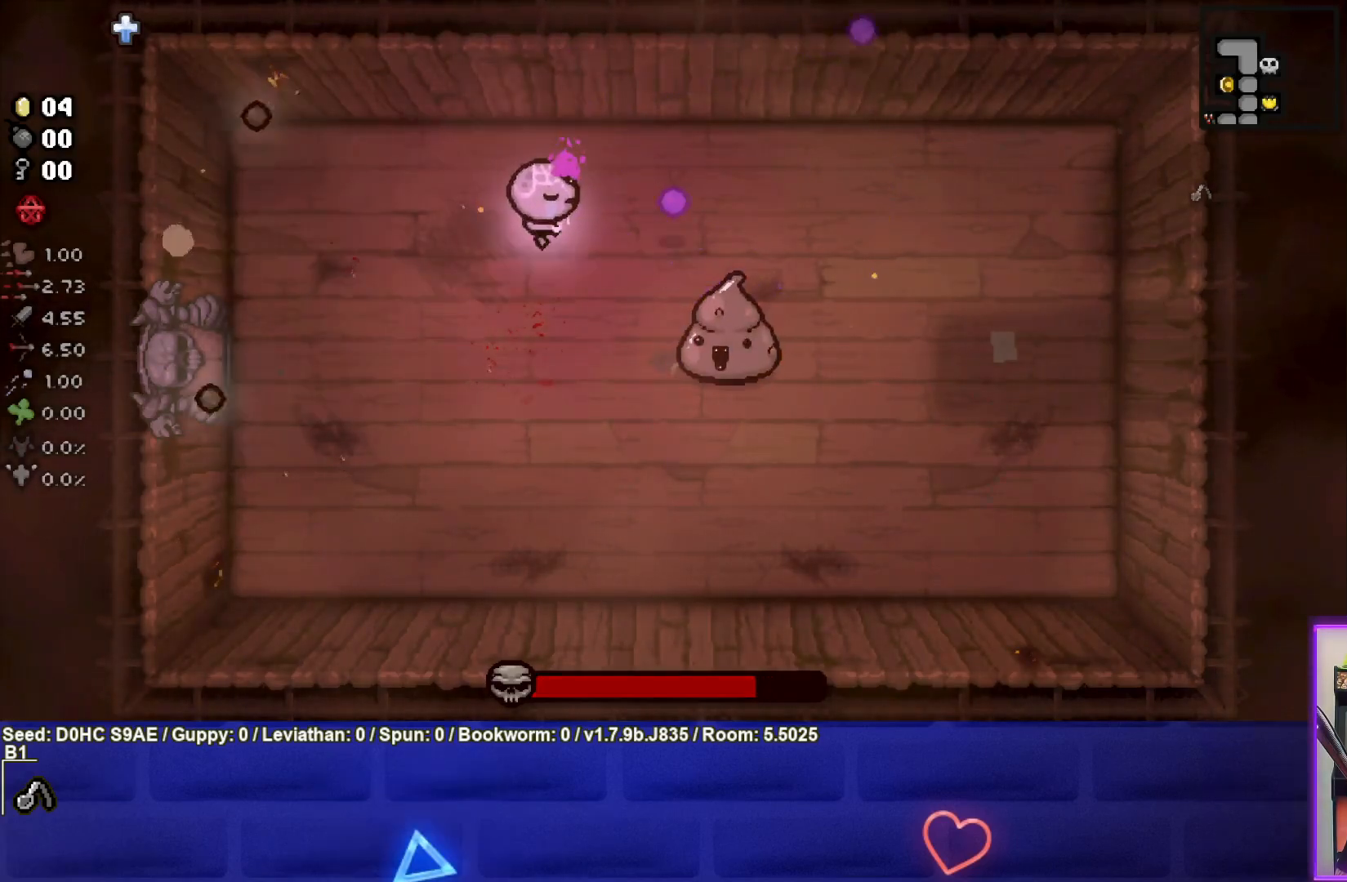
{"buttons": ["CIRCLE"], "left_stick": "center", "events": [[133, "left_stick", "center"], [217, "left_stick", "down-left"], [433, "left_stick", "center"]]}
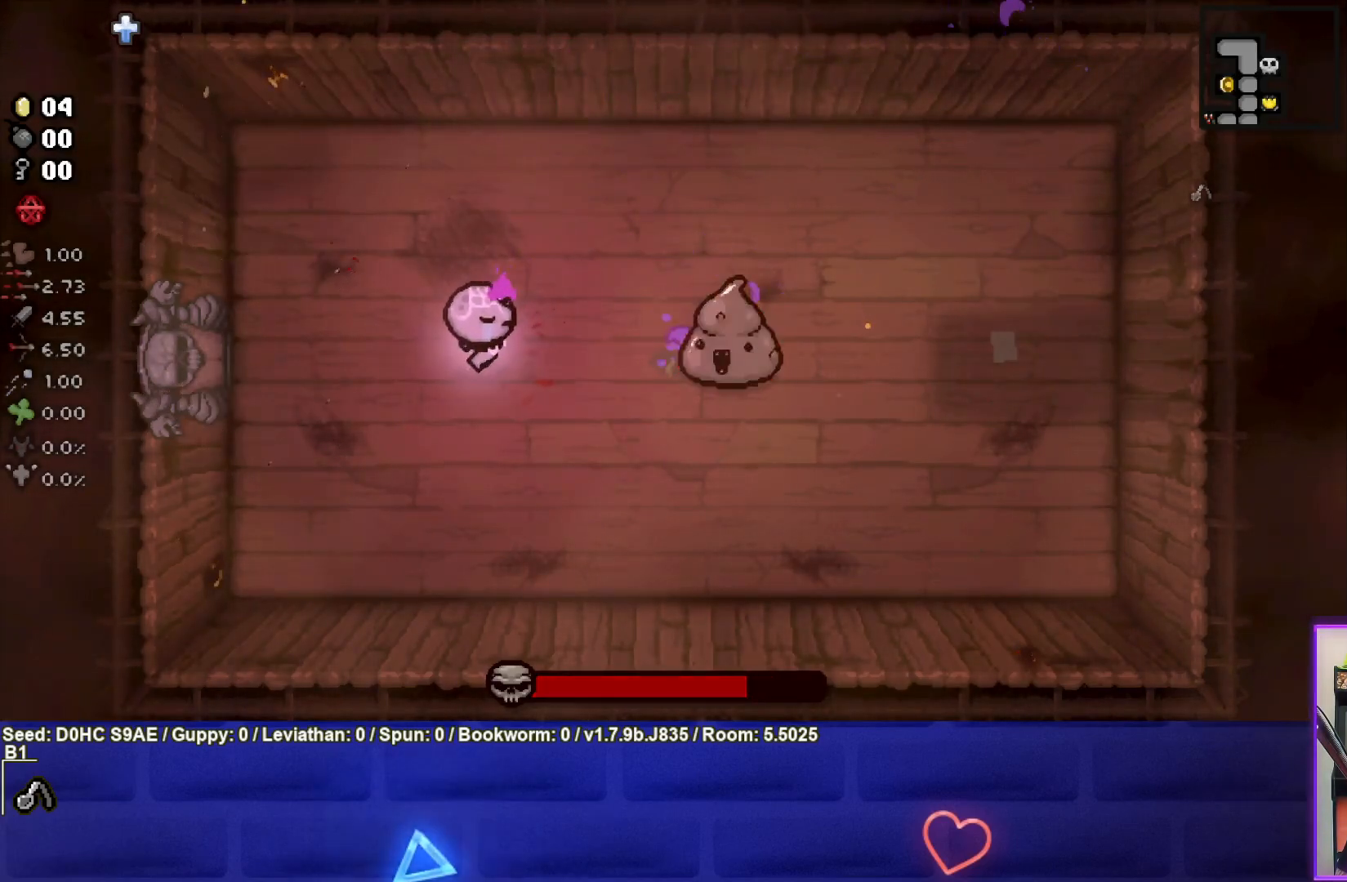
{"buttons": ["CIRCLE"], "left_stick": "center", "events": [[33, "left_stick", "down-left"], [83, "left_stick", "left"], [200, "left_stick", "center"], [350, "left_stick", "left"], [483, "left_stick", "center"]]}
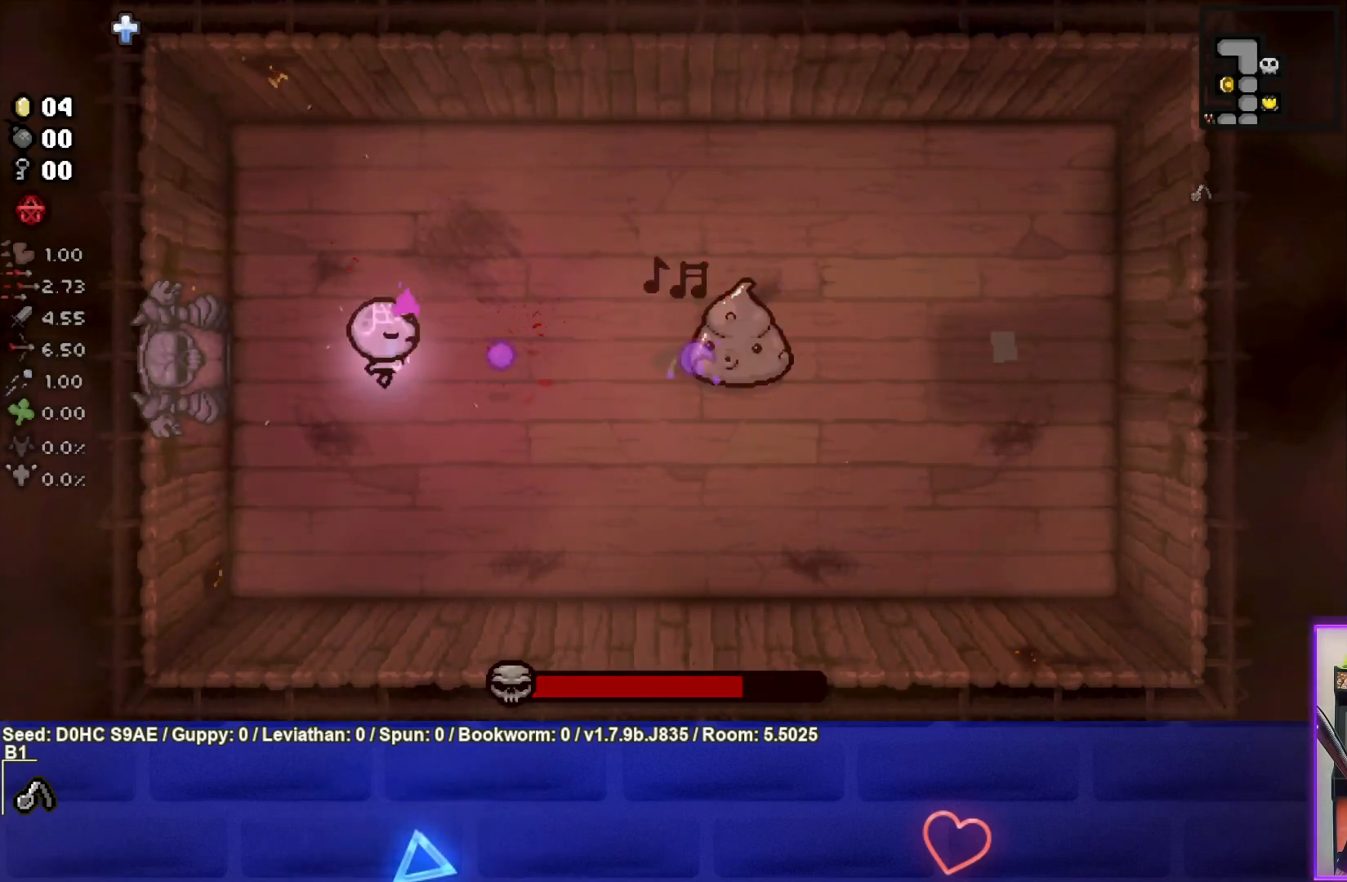
{"buttons": ["CIRCLE"], "left_stick": "center", "events": [[167, "left_stick", "left"], [300, "left_stick", "center"]]}
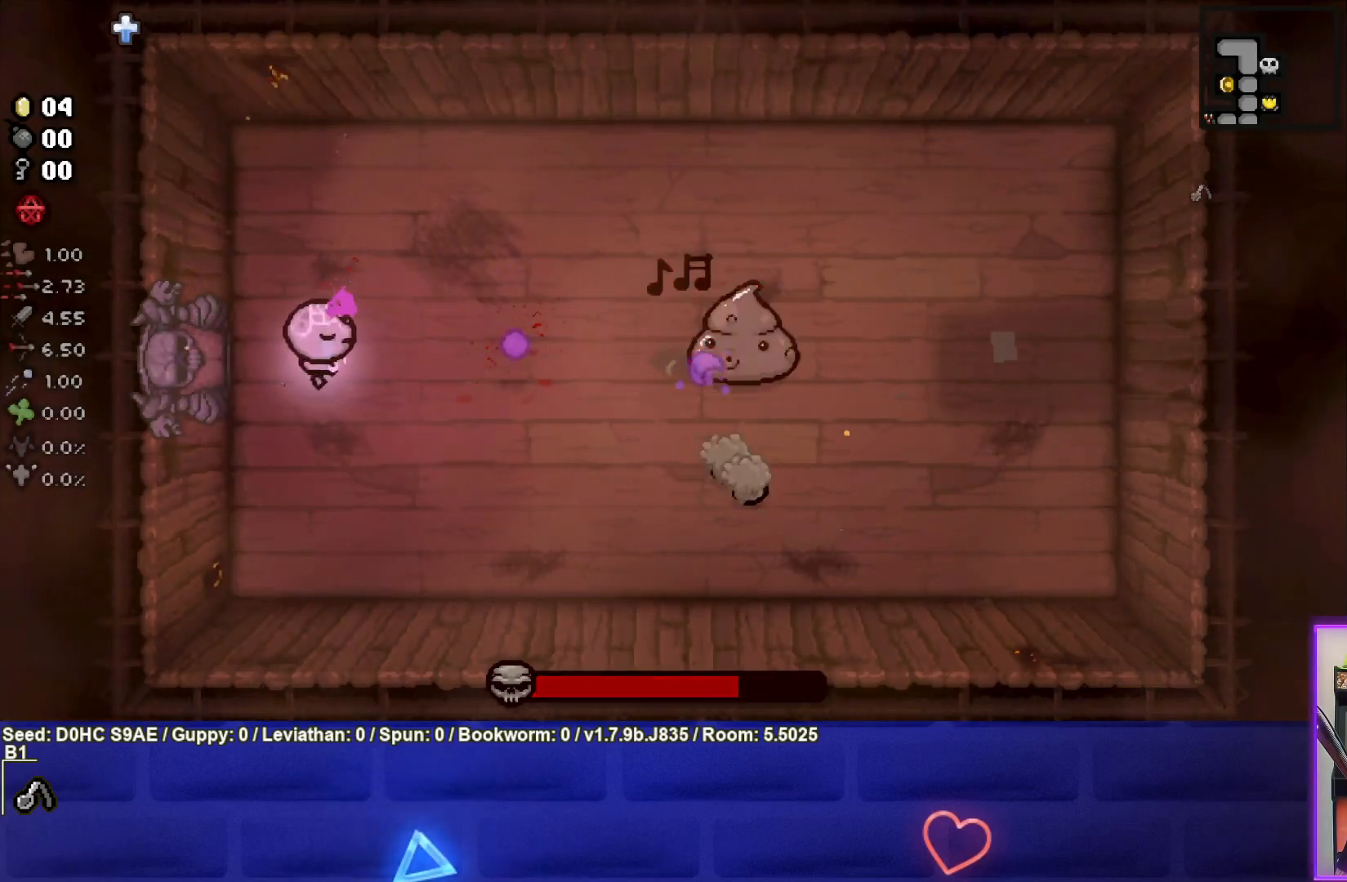
{"buttons": ["CIRCLE"], "left_stick": "down", "events": [[367, "left_stick", "down"]]}
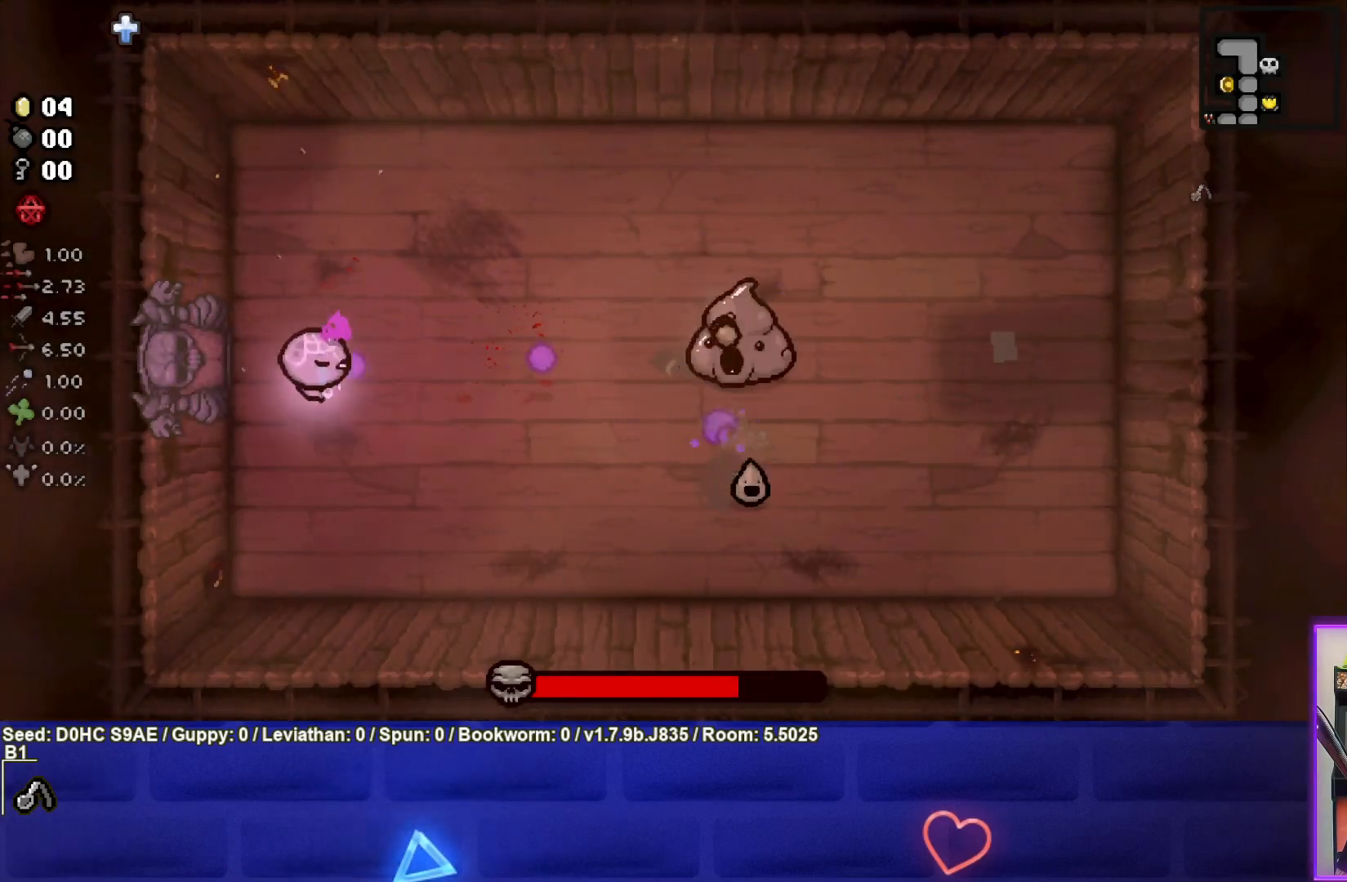
{"buttons": ["CIRCLE"], "left_stick": "right", "events": [[250, "left_stick", "down-right"], [400, "left_stick", "right"]]}
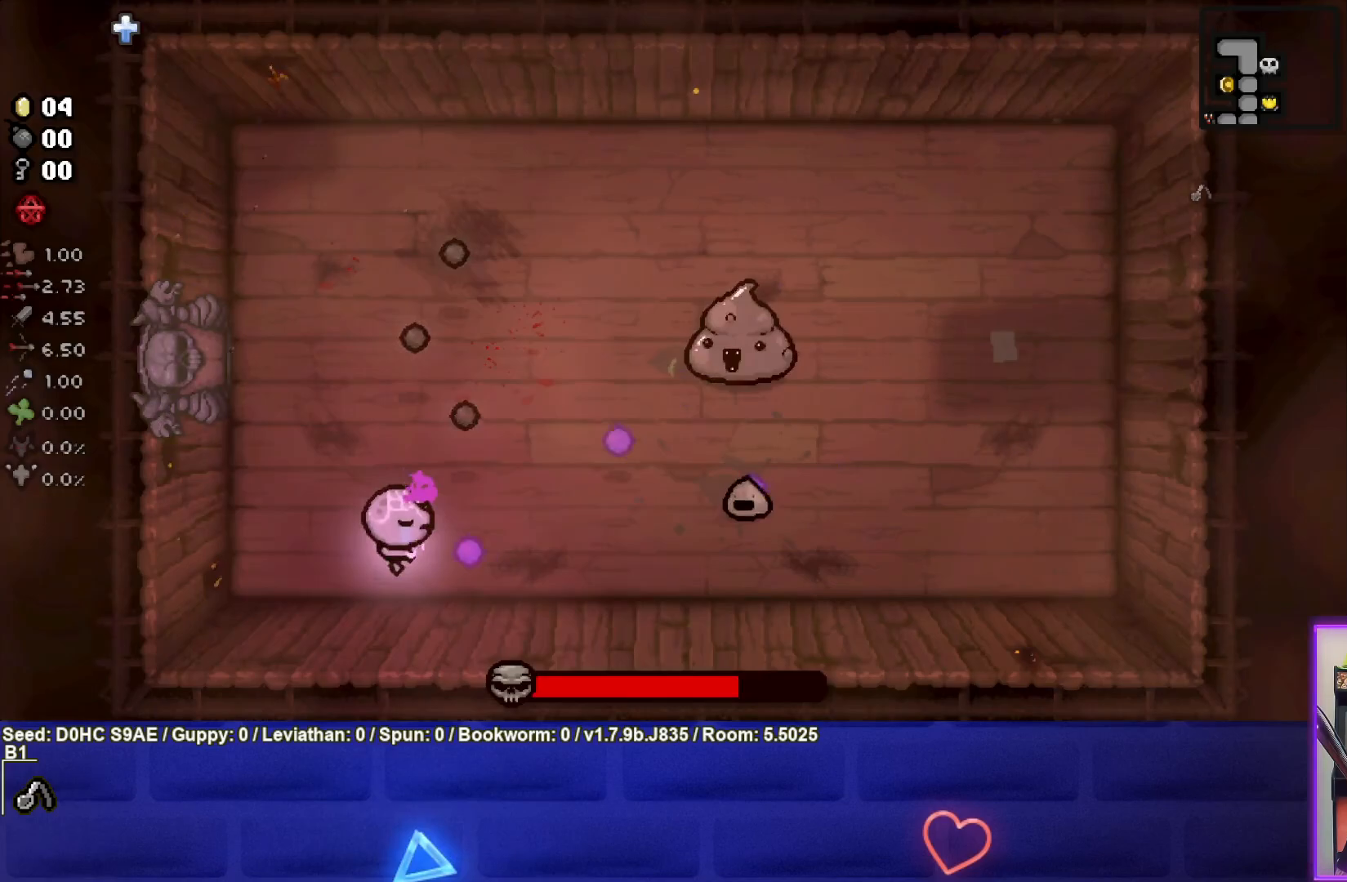
{"buttons": ["CIRCLE"], "left_stick": "up", "events": [[183, "left_stick", "up-right"], [283, "left_stick", "up"]]}
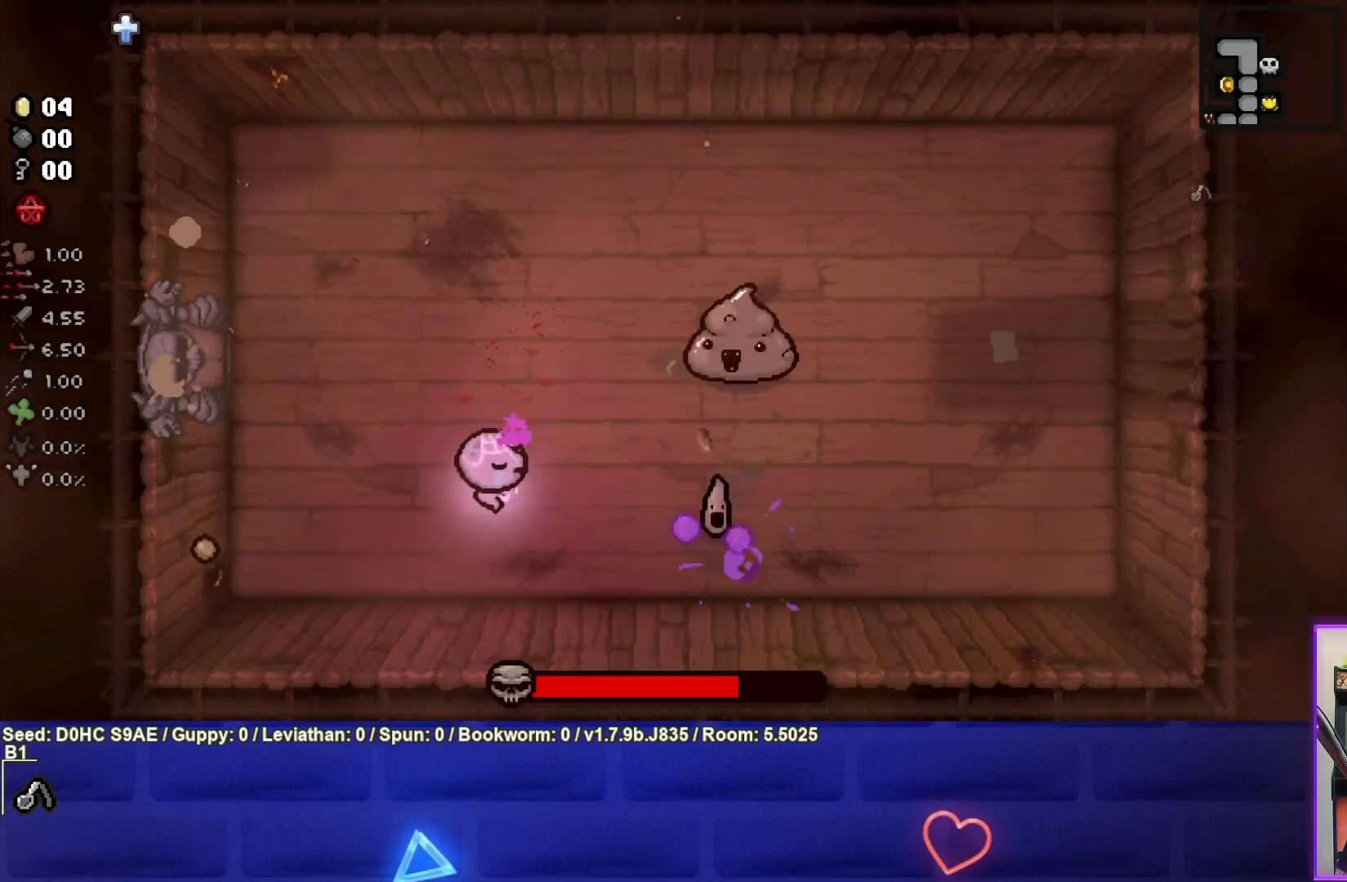
{"buttons": ["CIRCLE"], "left_stick": "center", "events": [[133, "left_stick", "center"], [267, "left_stick", "left"], [450, "left_stick", "center"]]}
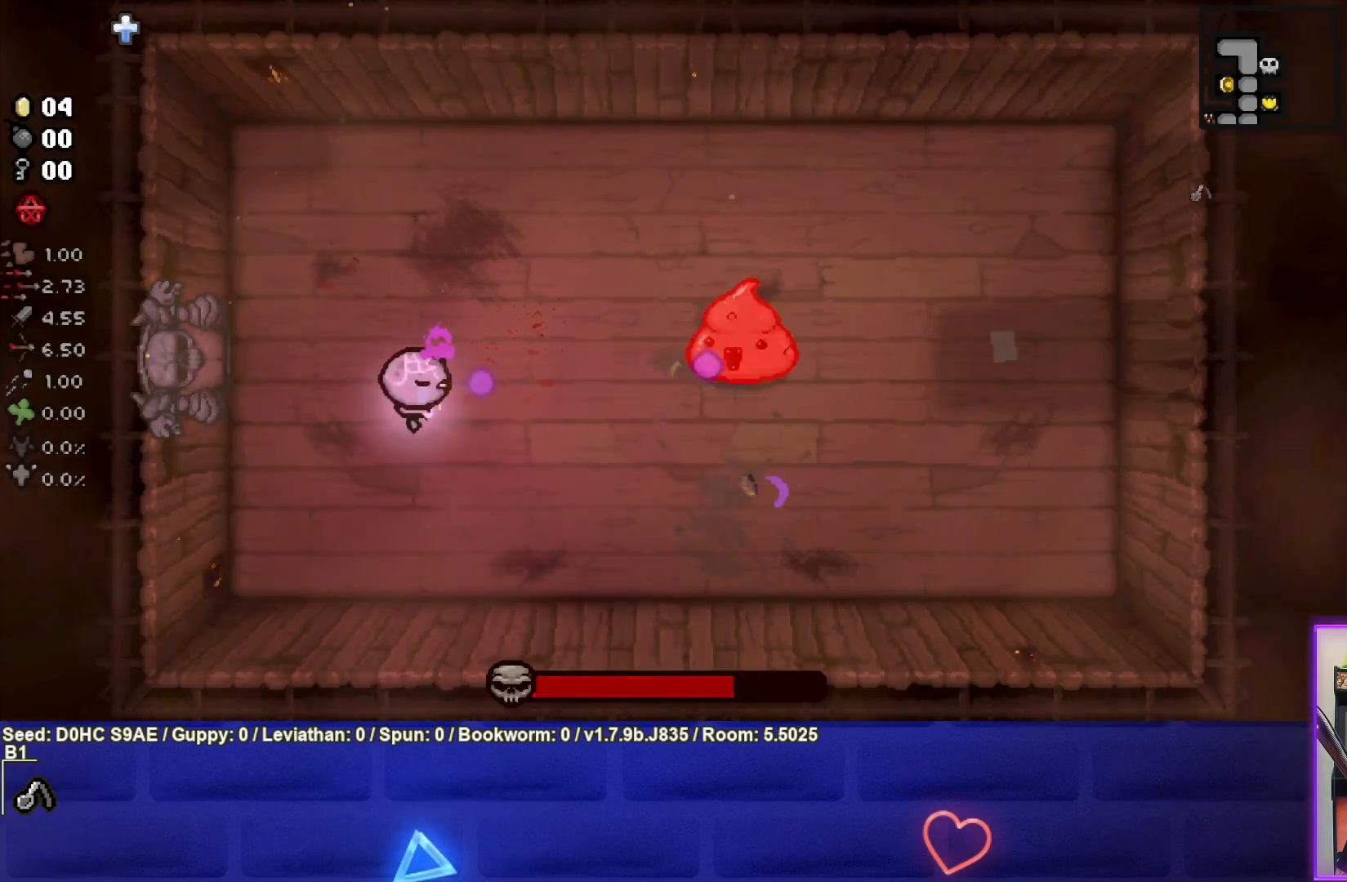
{"buttons": ["CIRCLE"], "left_stick": "left", "events": [[17, "left_stick", "left"], [167, "left_stick", "center"], [300, "left_stick", "left"]]}
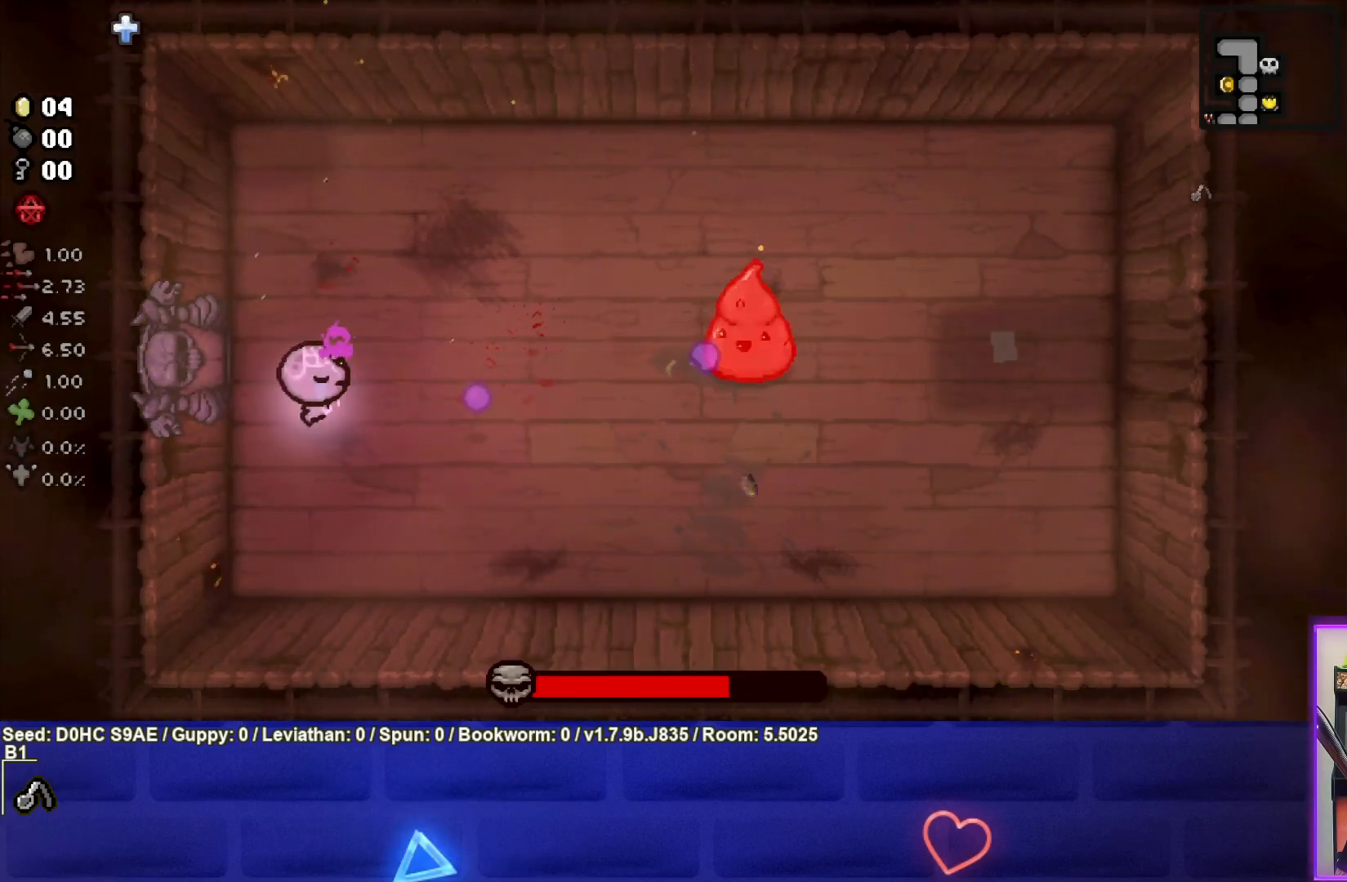
{"buttons": ["CIRCLE"], "left_stick": "center", "events": [[217, "left_stick", "center"]]}
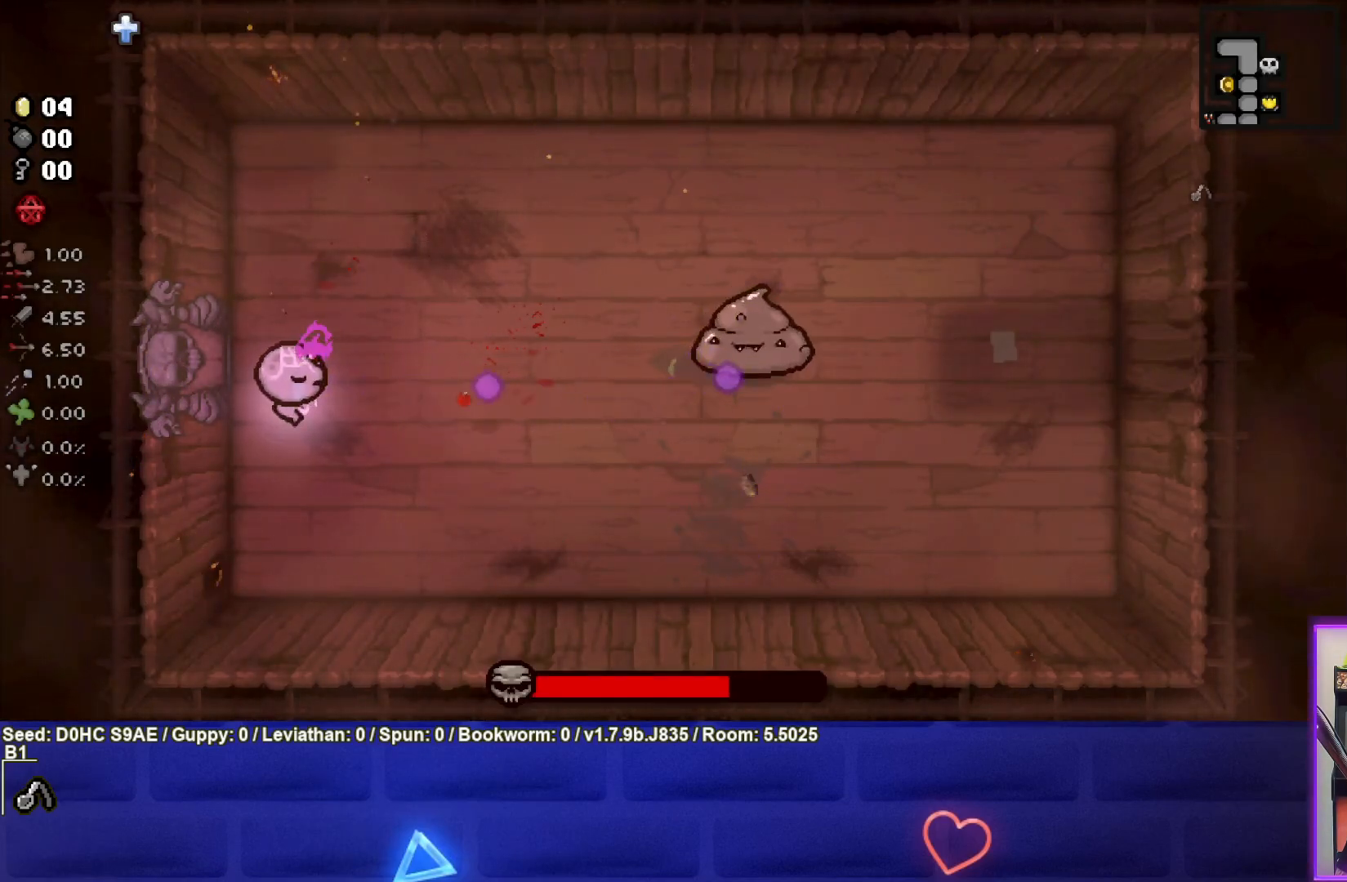
{"buttons": ["CIRCLE"], "left_stick": "down", "events": [[250, "left_stick", "down-left"], [433, "left_stick", "down"]]}
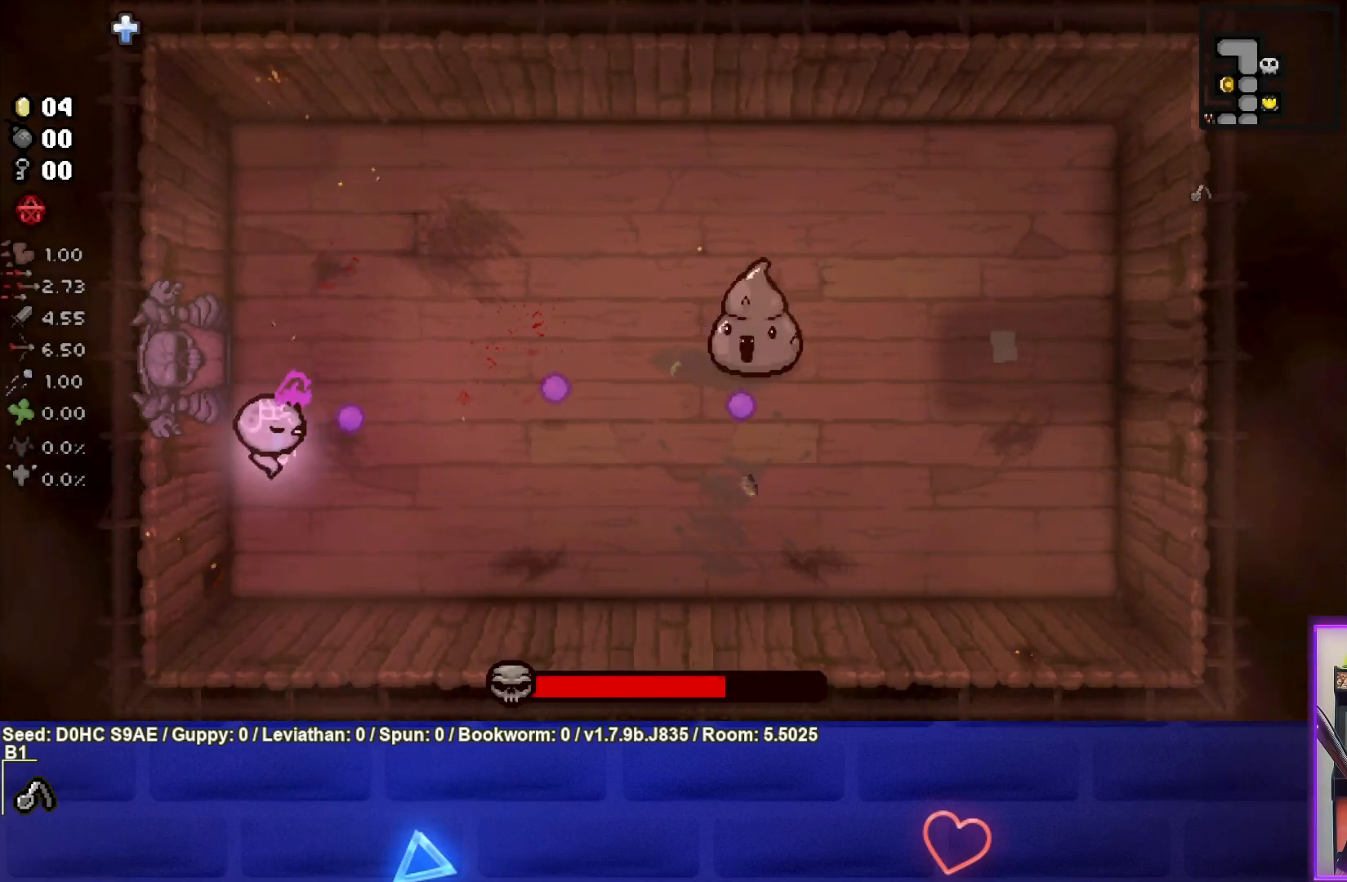
{"buttons": ["CIRCLE"], "left_stick": "up-left", "events": [[67, "left_stick", "center"], [200, "CIRCLE", "up"], [233, "left_stick", "up-left"], [317, "CIRCLE", "down"]]}
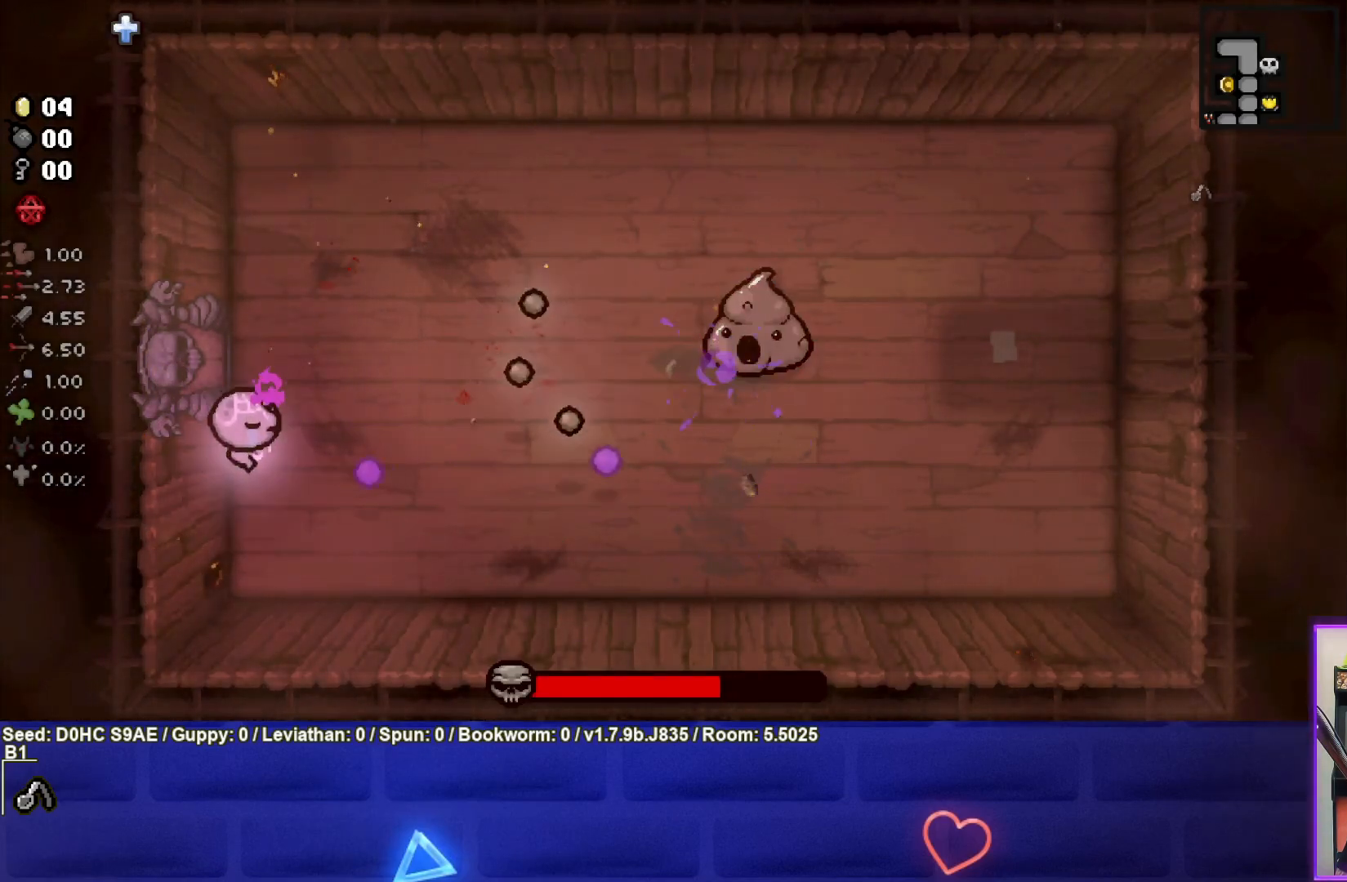
{"buttons": ["CIRCLE"], "left_stick": "right", "events": [[83, "left_stick", "center"], [267, "left_stick", "down"], [333, "left_stick", "down-right"], [433, "left_stick", "right"]]}
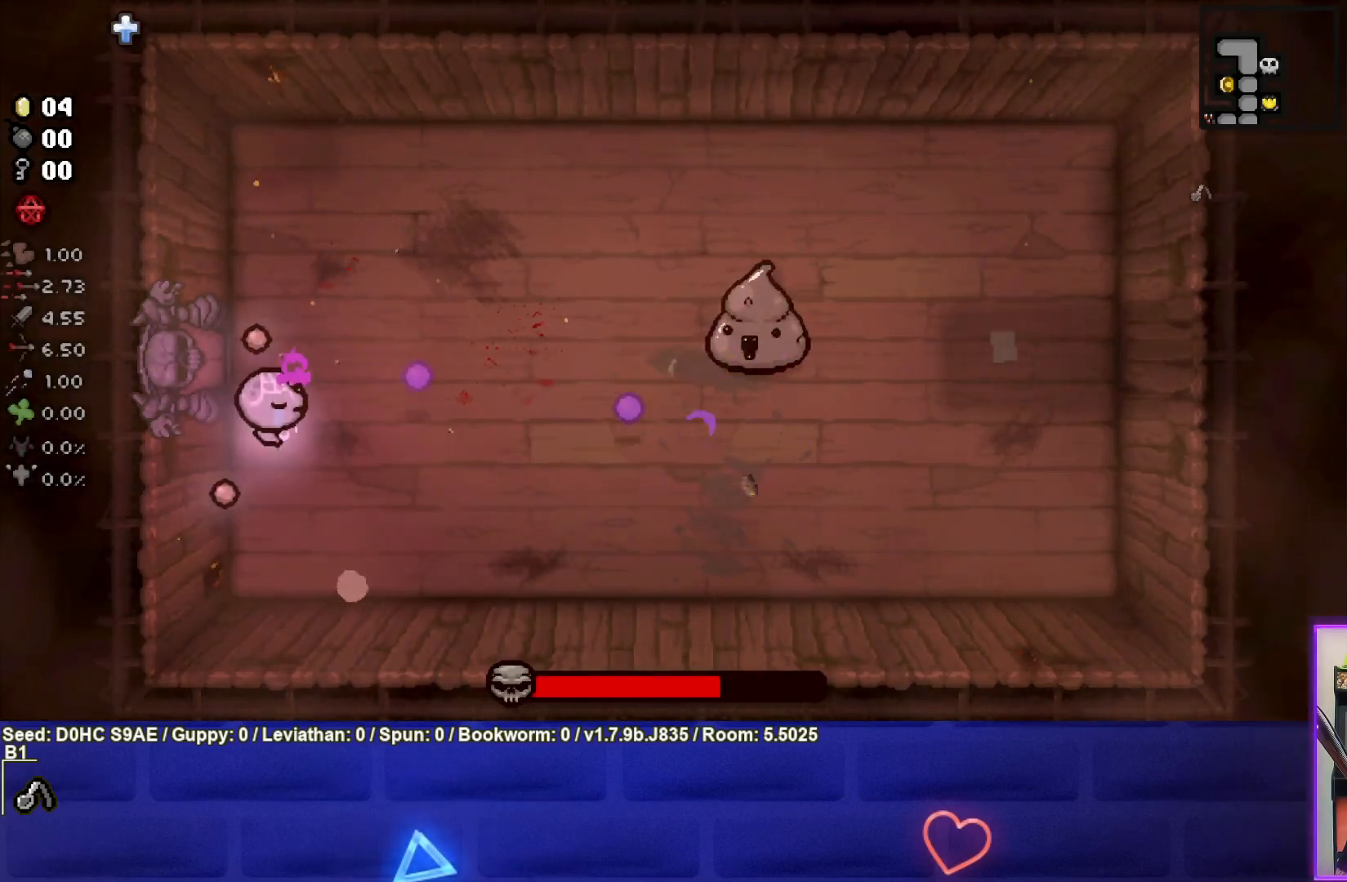
{"buttons": ["CIRCLE"], "left_stick": "center", "events": [[400, "left_stick", "center"]]}
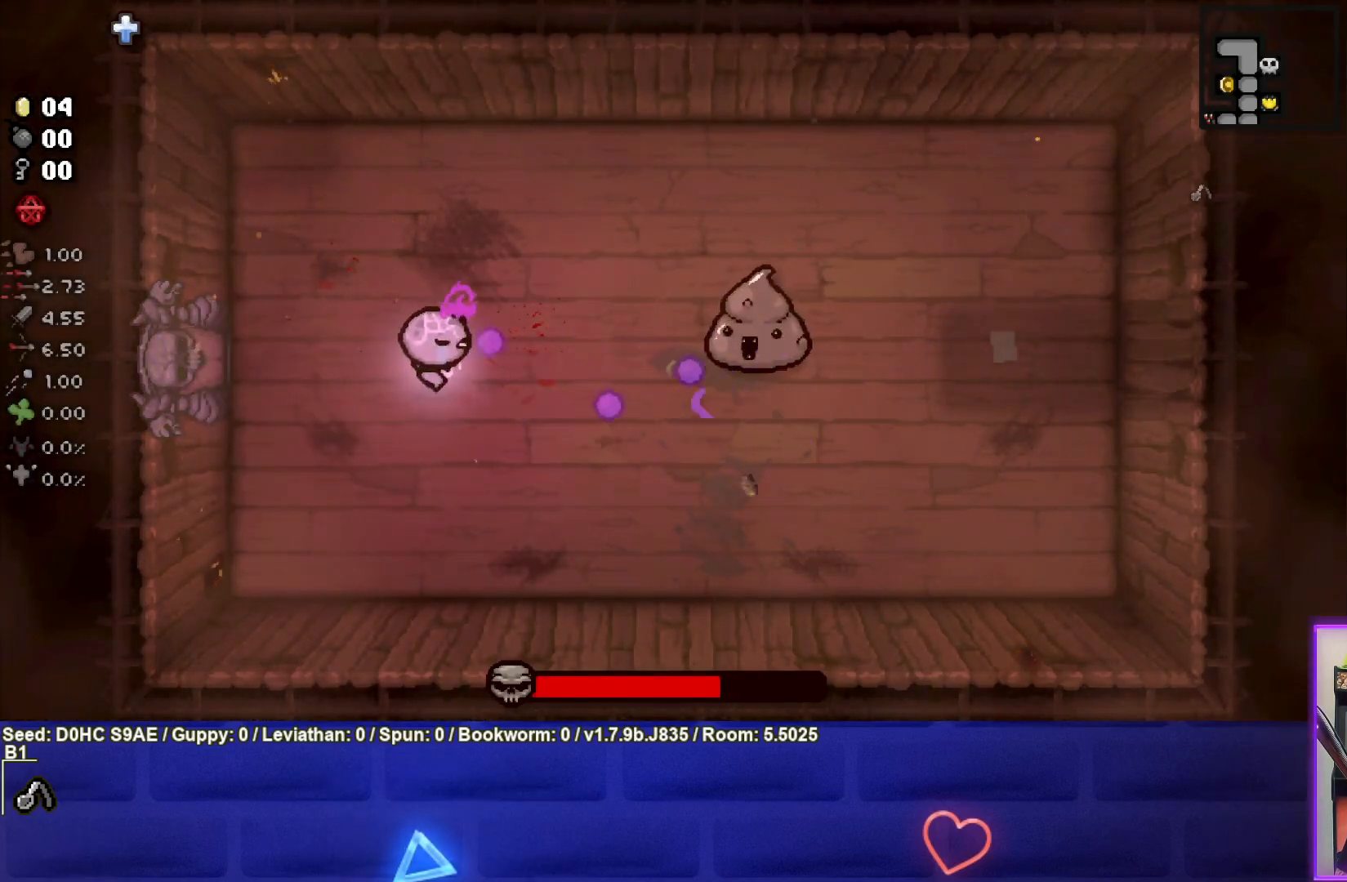
{"buttons": ["CIRCLE"], "left_stick": "center", "events": [[167, "left_stick", "left"], [317, "left_stick", "center"]]}
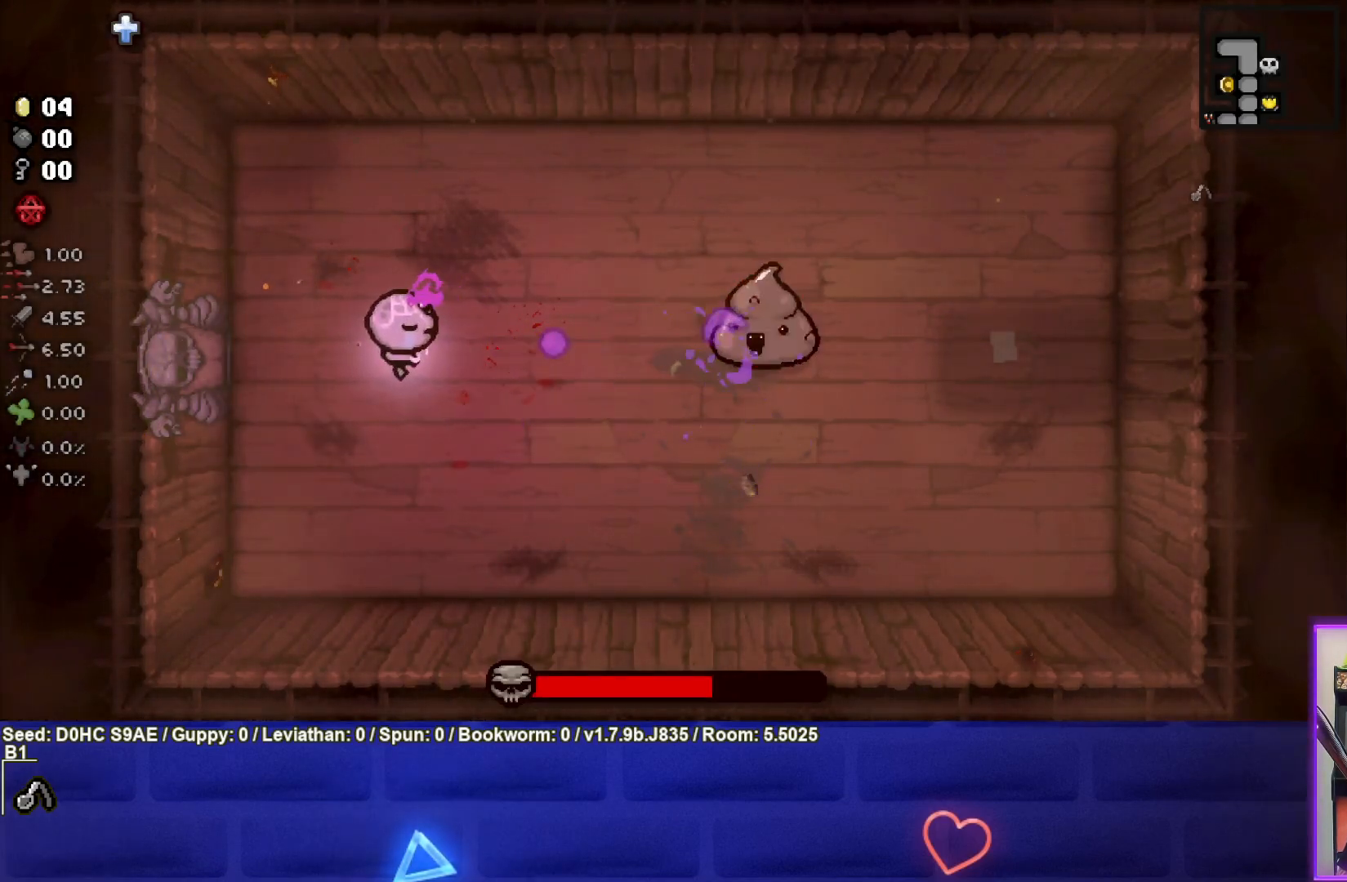
{"buttons": ["CIRCLE"], "left_stick": "center", "events": []}
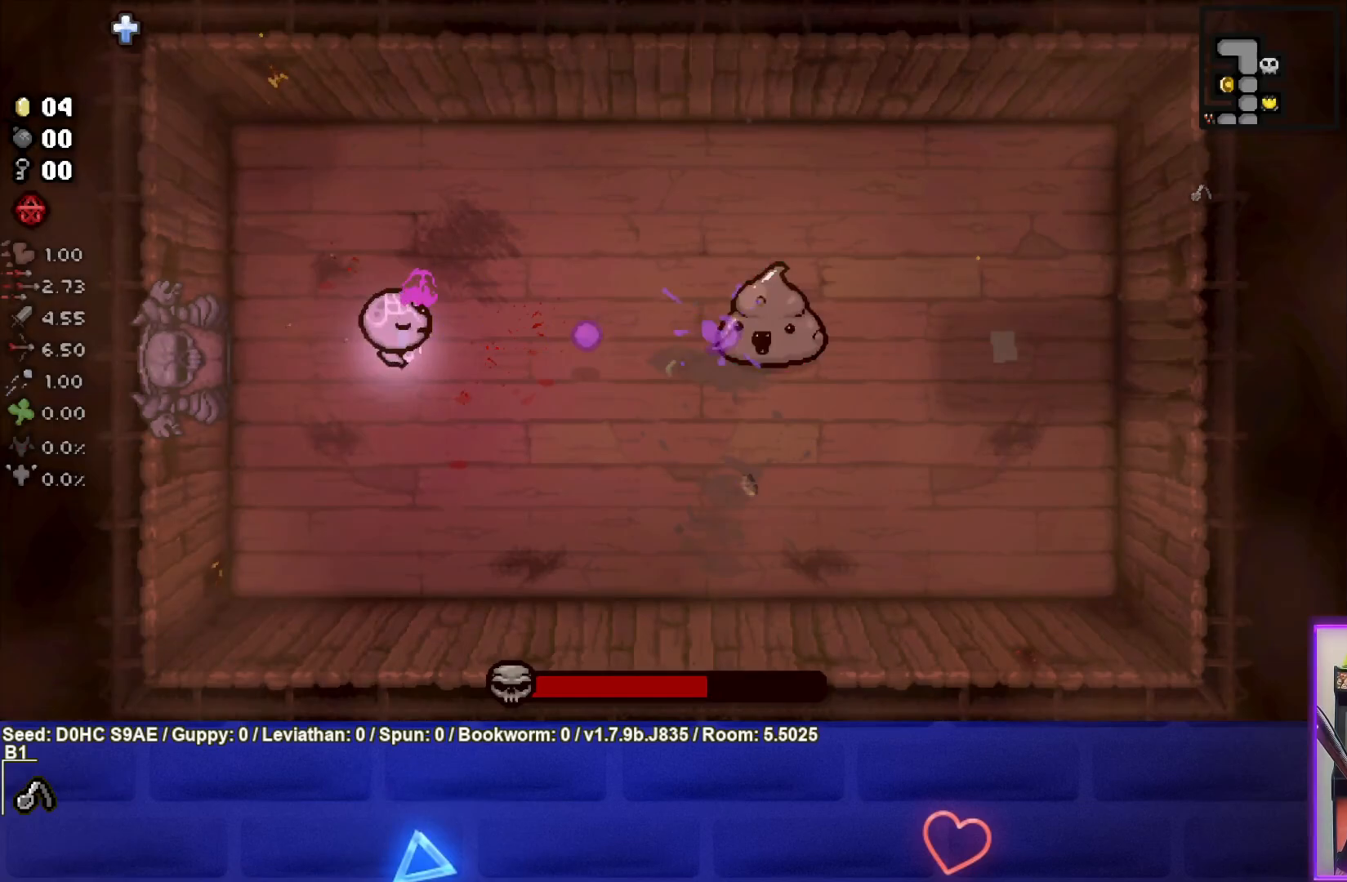
{"buttons": ["CIRCLE"], "left_stick": "center", "events": []}
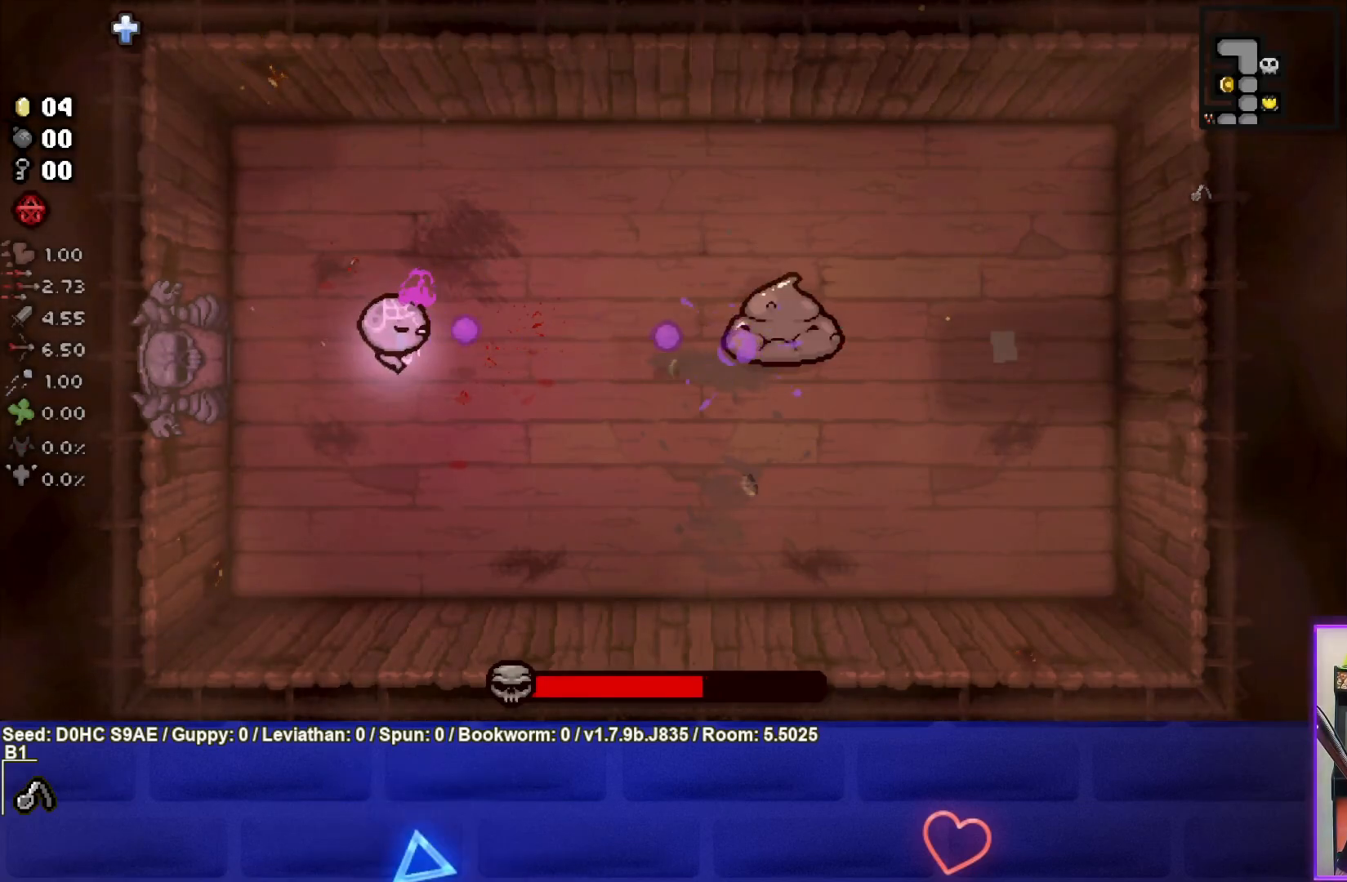
{"buttons": ["CIRCLE"], "left_stick": "down", "events": [[333, "left_stick", "down"]]}
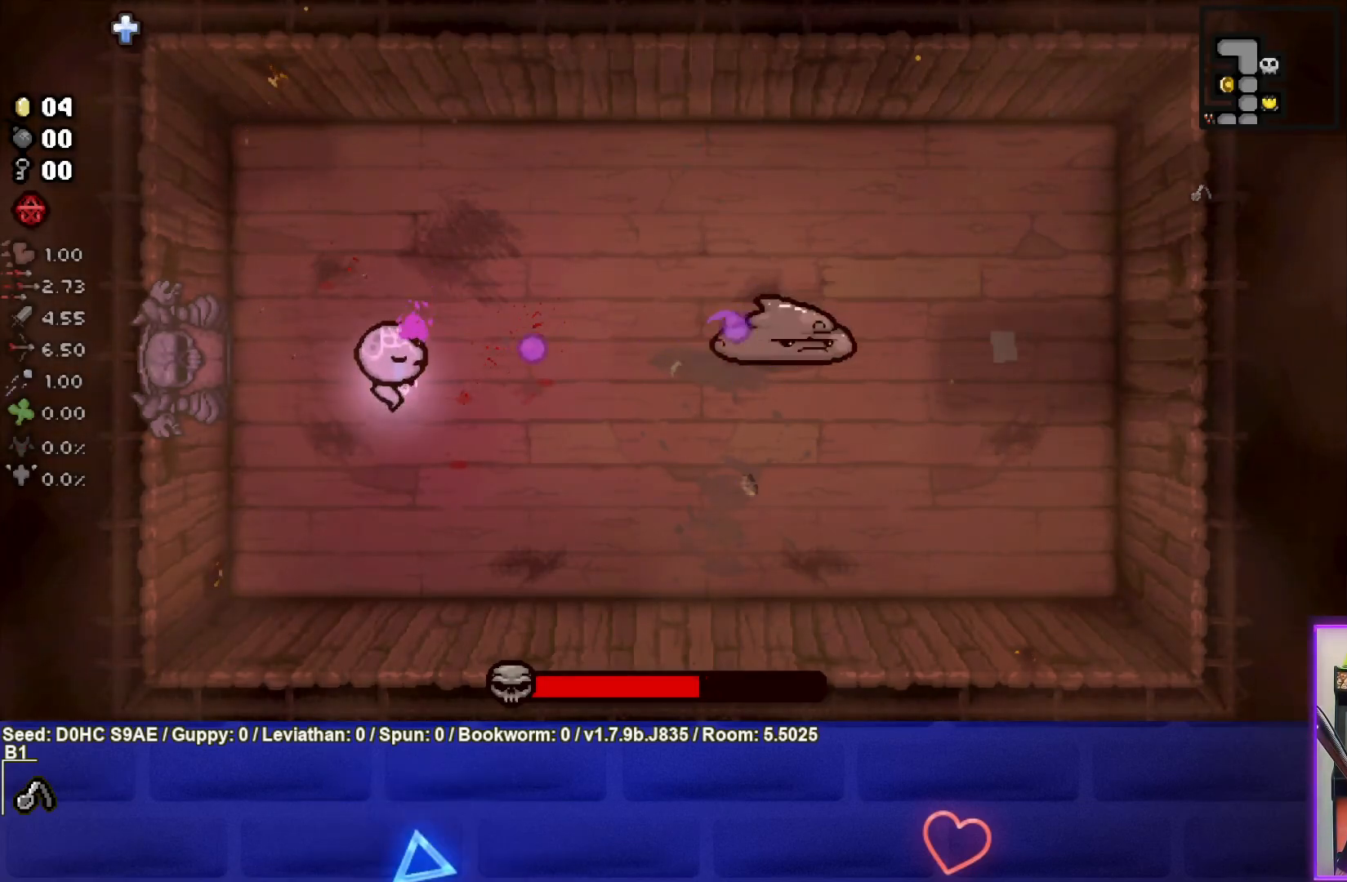
{"buttons": [], "left_stick": "right", "events": [[17, "CIRCLE", "up"], [117, "left_stick", "down-right"], [150, "TRIANGLE", "down"], [433, "TRIANGLE", "up"], [433, "left_stick", "right"]]}
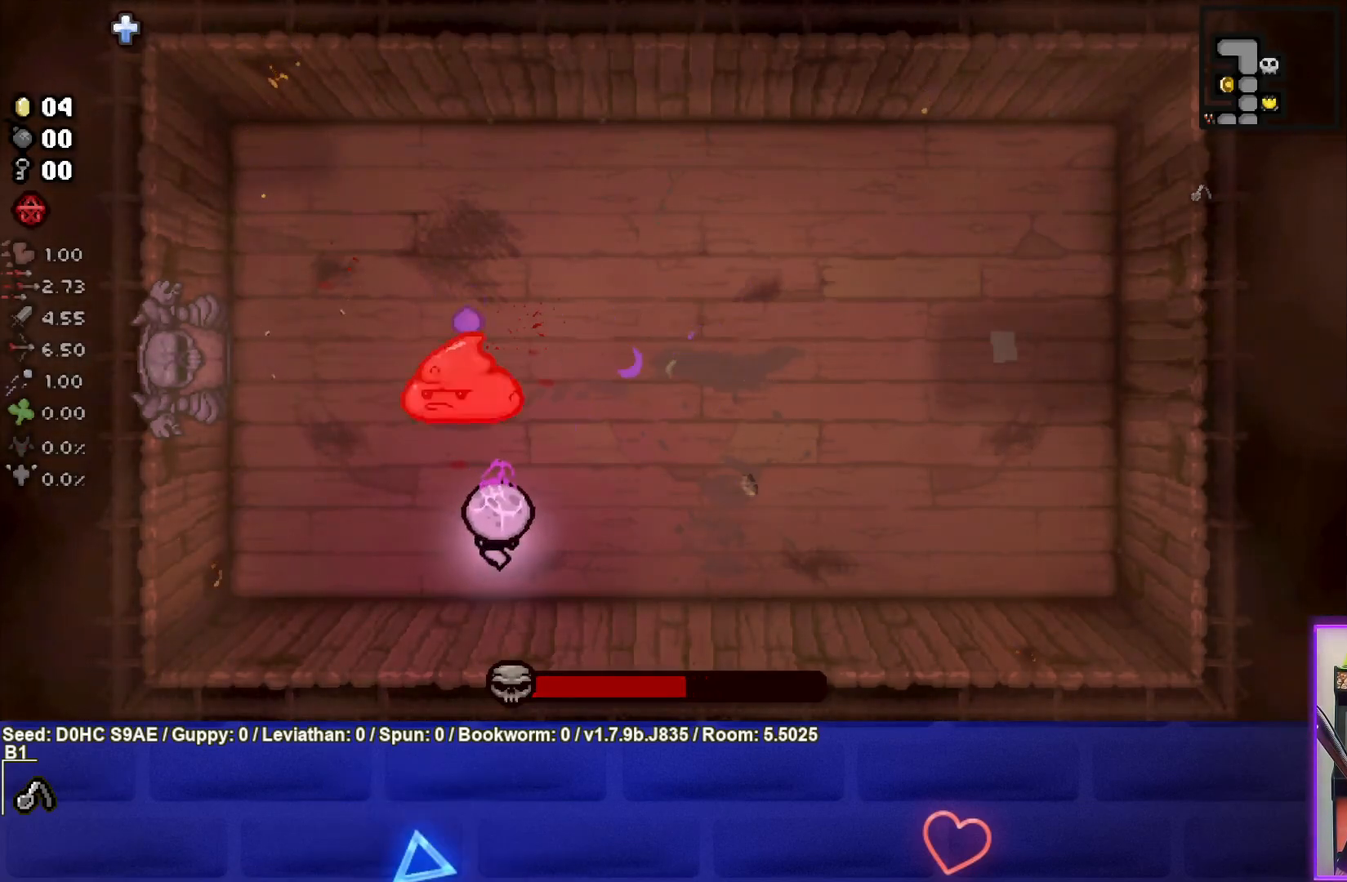
{"buttons": [], "left_stick": "up-right", "events": [[433, "left_stick", "up-right"]]}
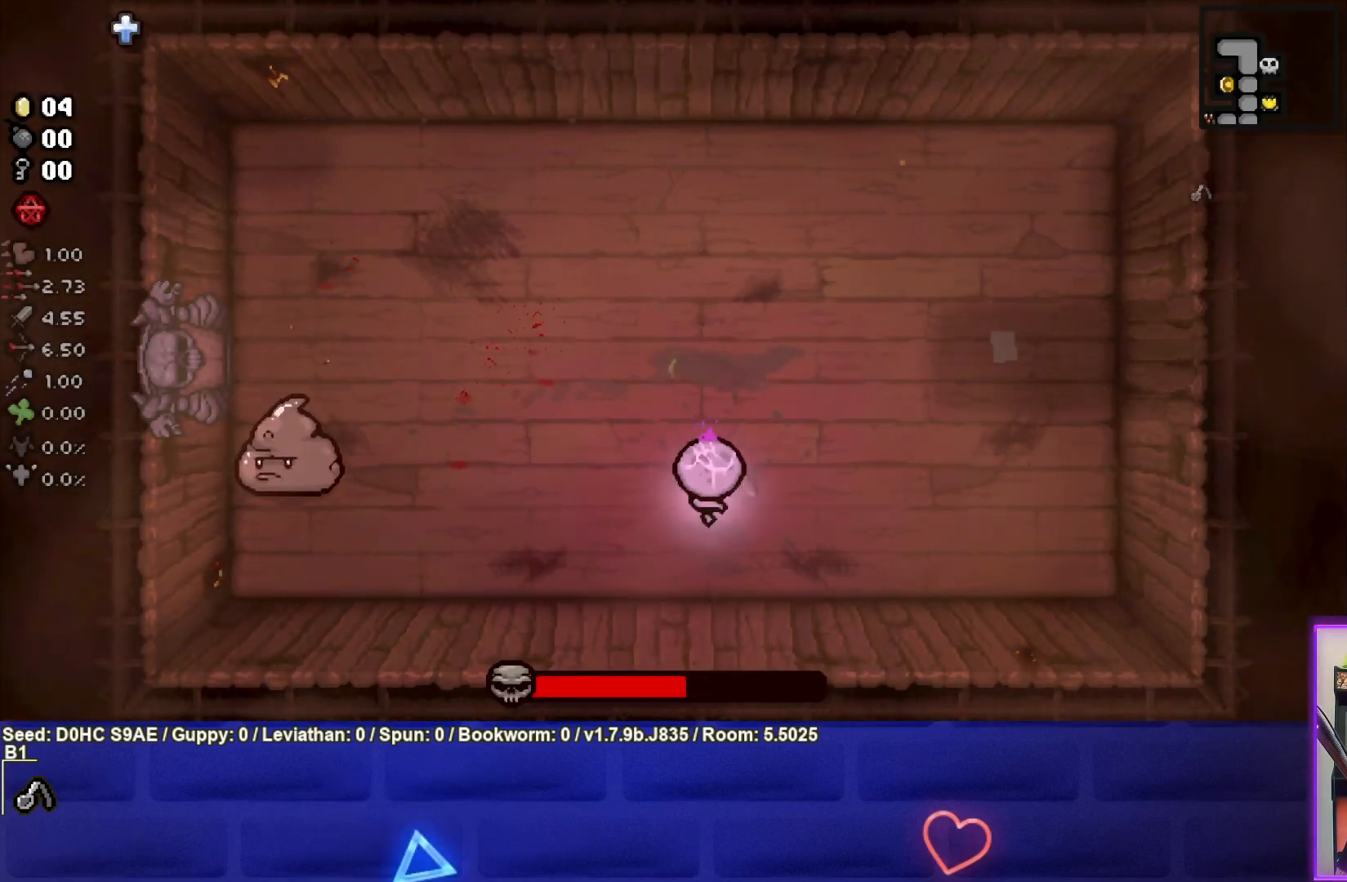
{"buttons": ["CROSS"], "left_stick": "up", "events": [[167, "left_stick", "up"], [500, "CROSS", "down"]]}
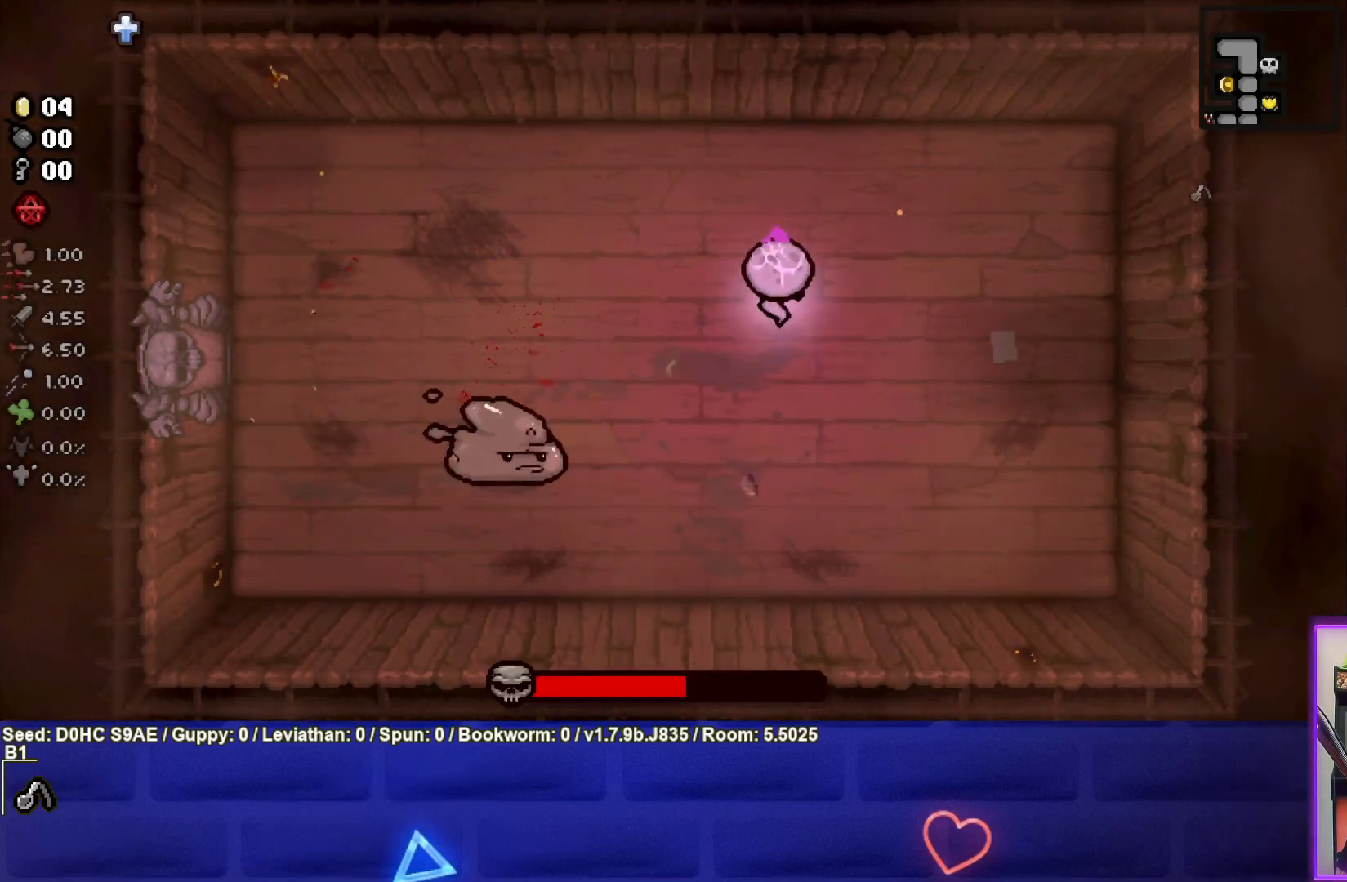
{"buttons": [], "left_stick": "up-left", "events": [[100, "left_stick", "up-left"], [217, "CROSS", "up"]]}
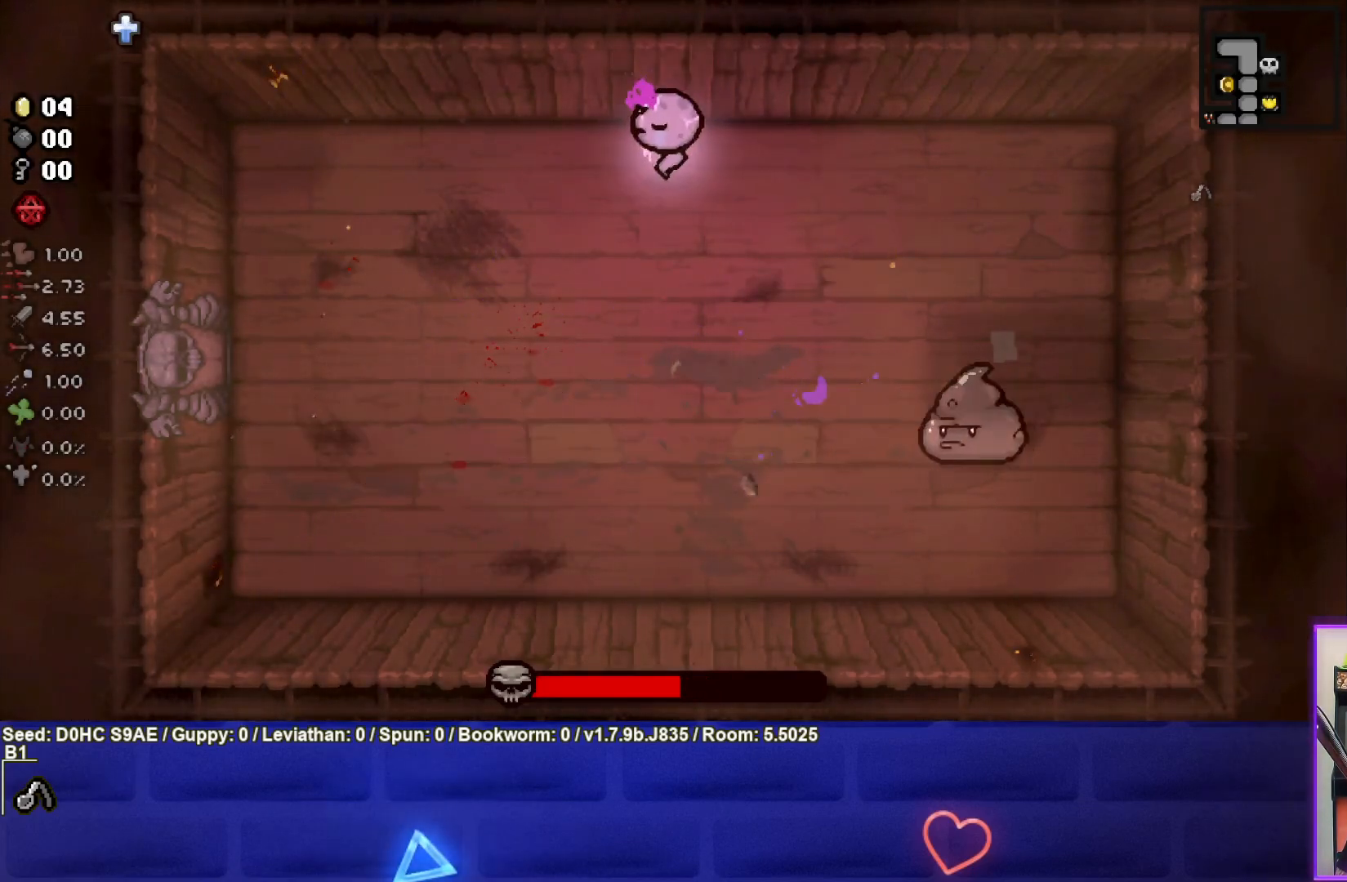
{"buttons": [], "left_stick": "down-left", "events": [[133, "left_stick", "left"], [317, "left_stick", "down-left"]]}
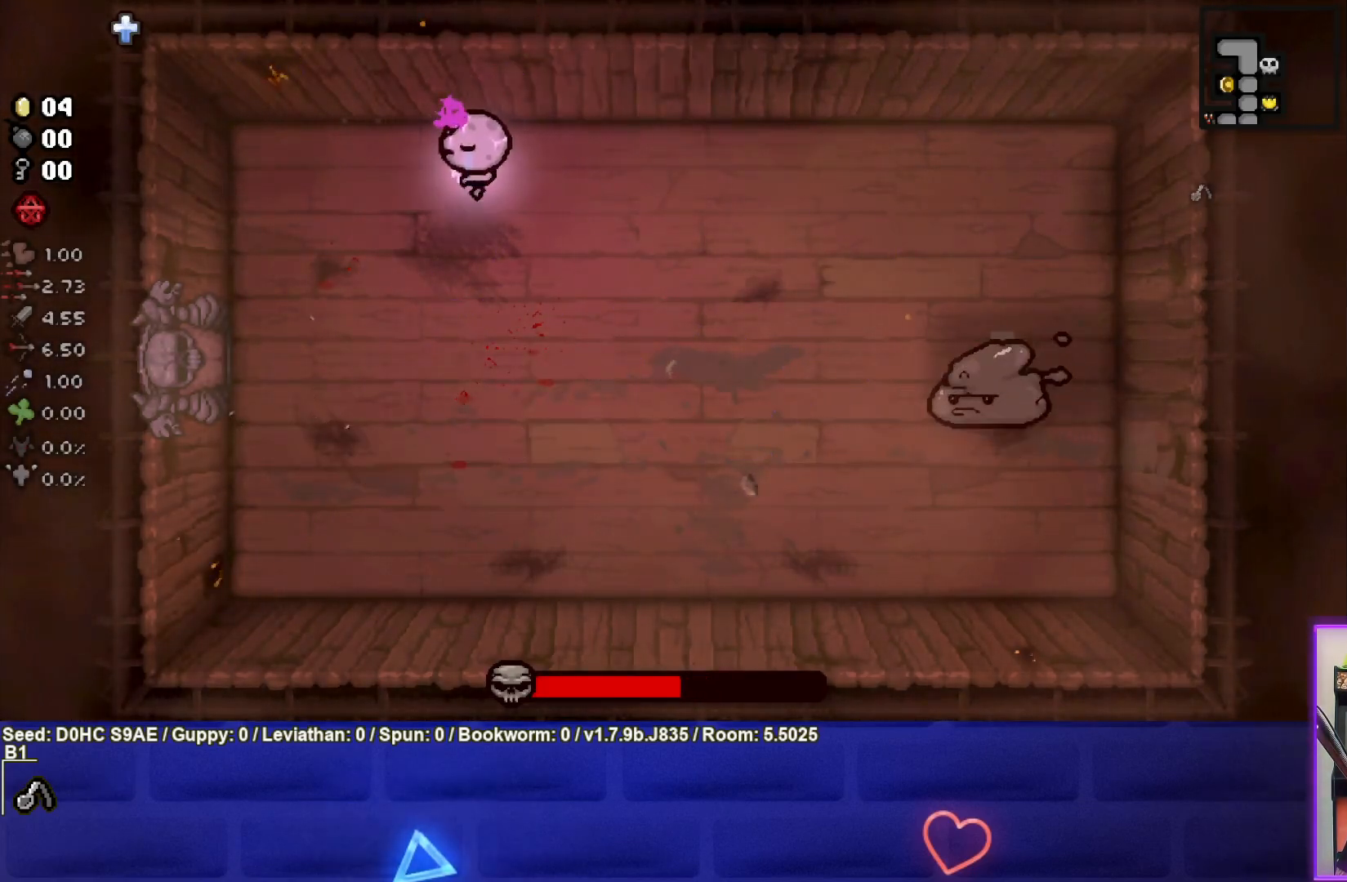
{"buttons": ["TRIANGLE"], "left_stick": "down-right", "events": [[83, "CIRCLE", "down"], [333, "CIRCLE", "up"], [350, "left_stick", "down"], [450, "left_stick", "down-right"], [467, "TRIANGLE", "down"]]}
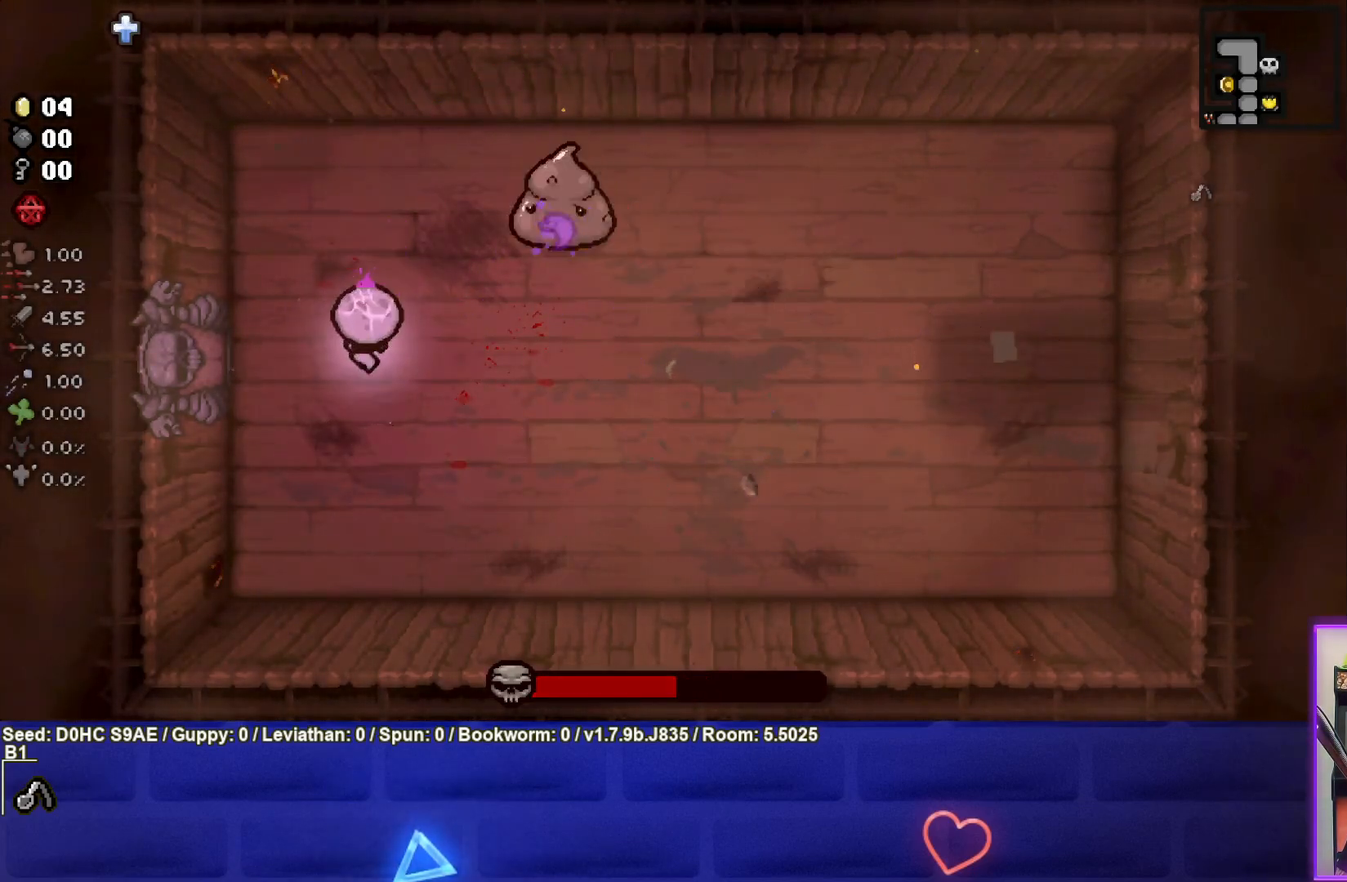
{"buttons": ["SQUARE"], "left_stick": "right", "events": [[150, "TRIANGLE", "up"], [150, "left_stick", "right"], [450, "SQUARE", "down"]]}
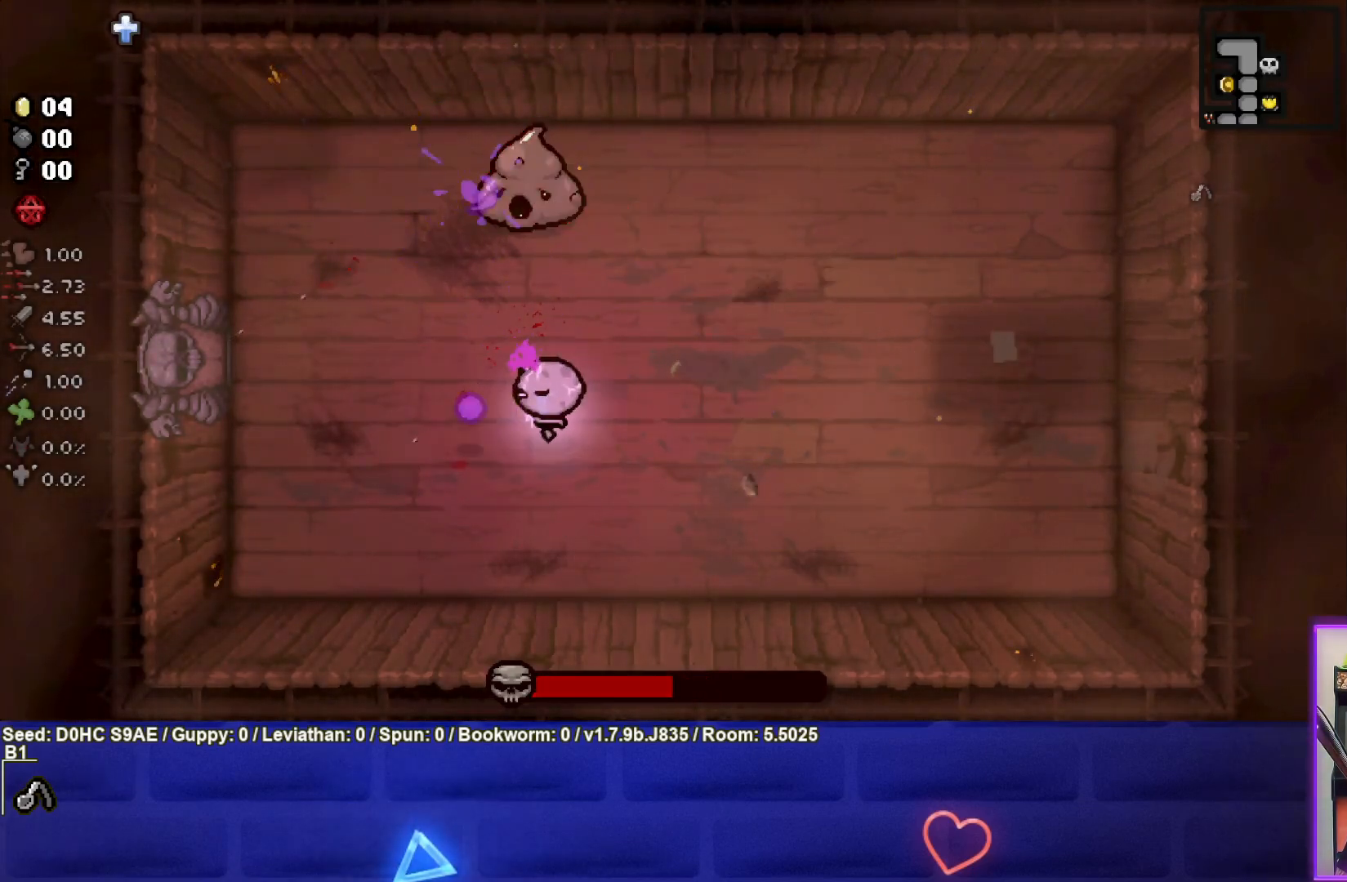
{"buttons": ["SQUARE"], "left_stick": "up-right", "events": [[117, "left_stick", "up-right"]]}
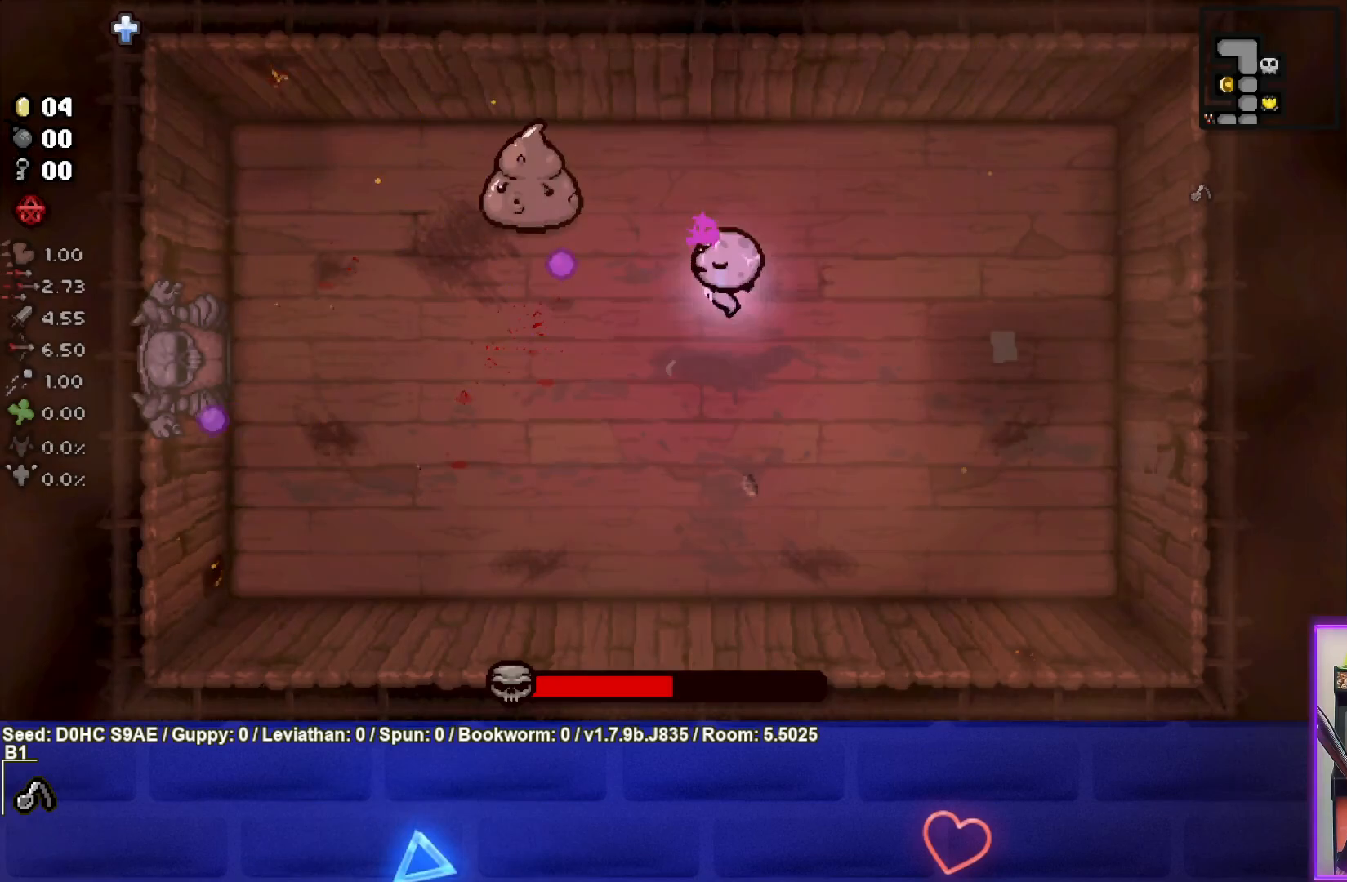
{"buttons": ["SQUARE"], "left_stick": "center", "events": [[183, "left_stick", "center"], [317, "left_stick", "up-right"], [450, "left_stick", "center"]]}
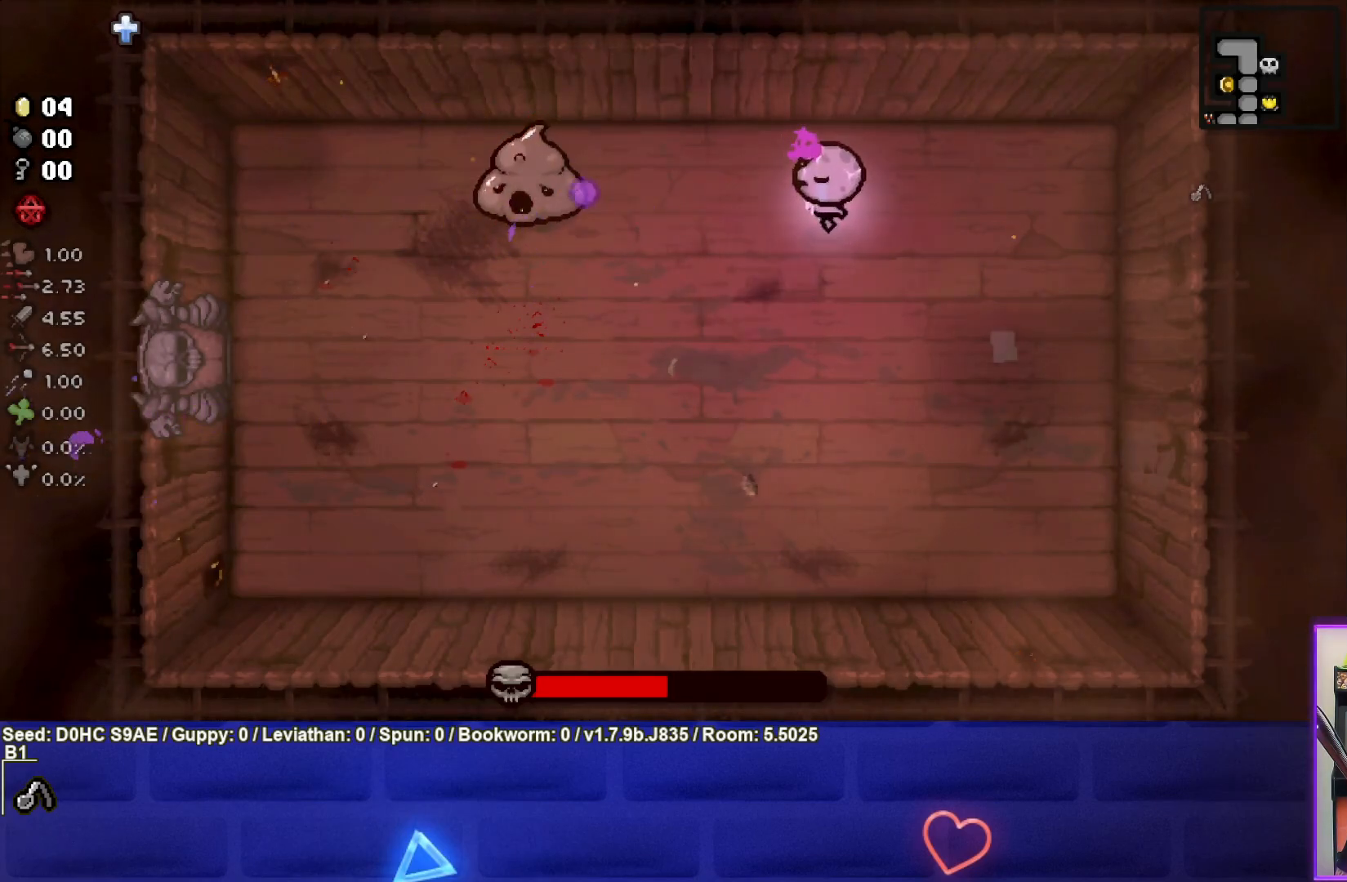
{"buttons": ["SQUARE"], "left_stick": "right", "events": [[100, "left_stick", "right"]]}
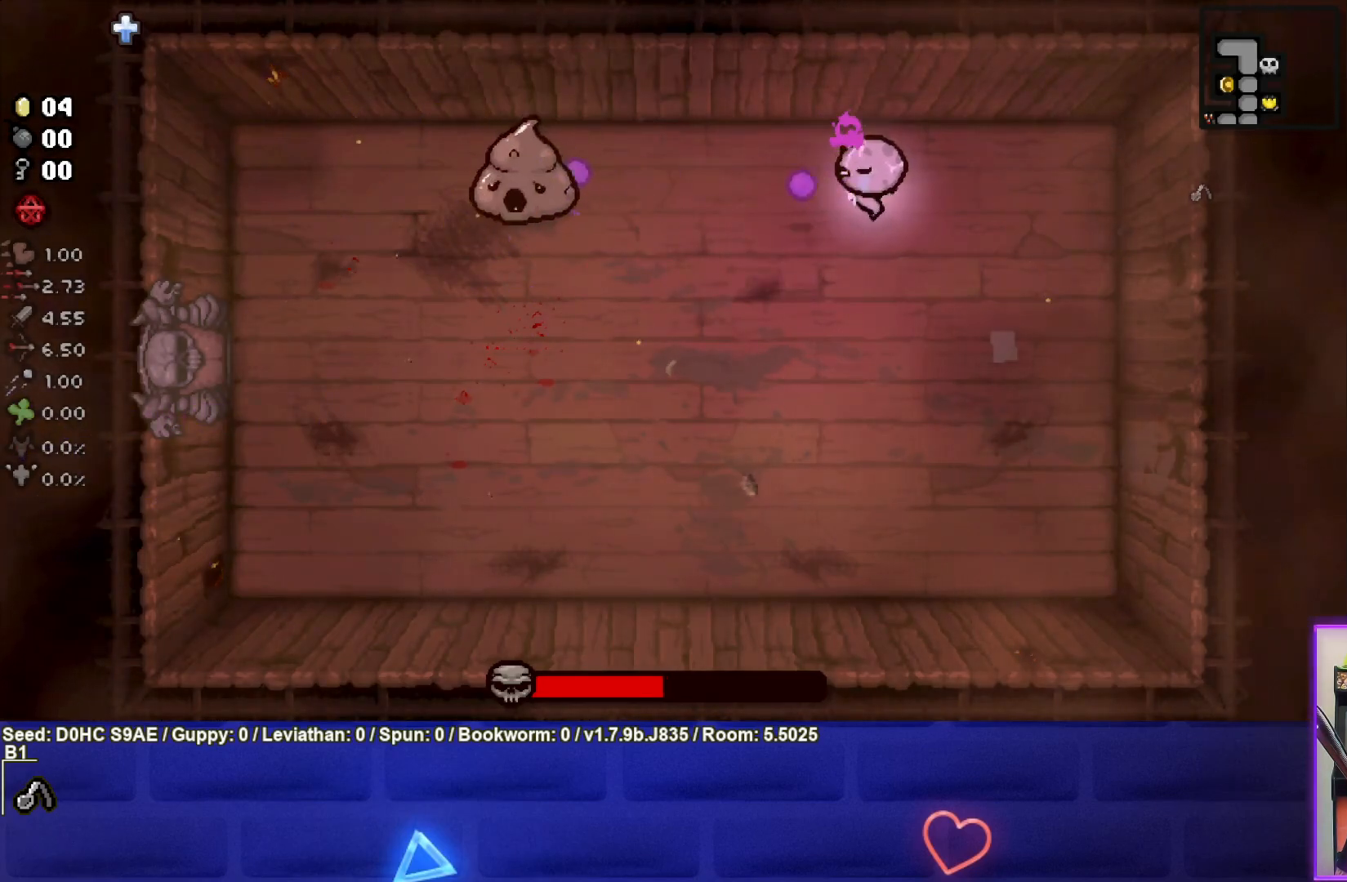
{"buttons": ["SQUARE"], "left_stick": "left", "events": [[483, "left_stick", "left"]]}
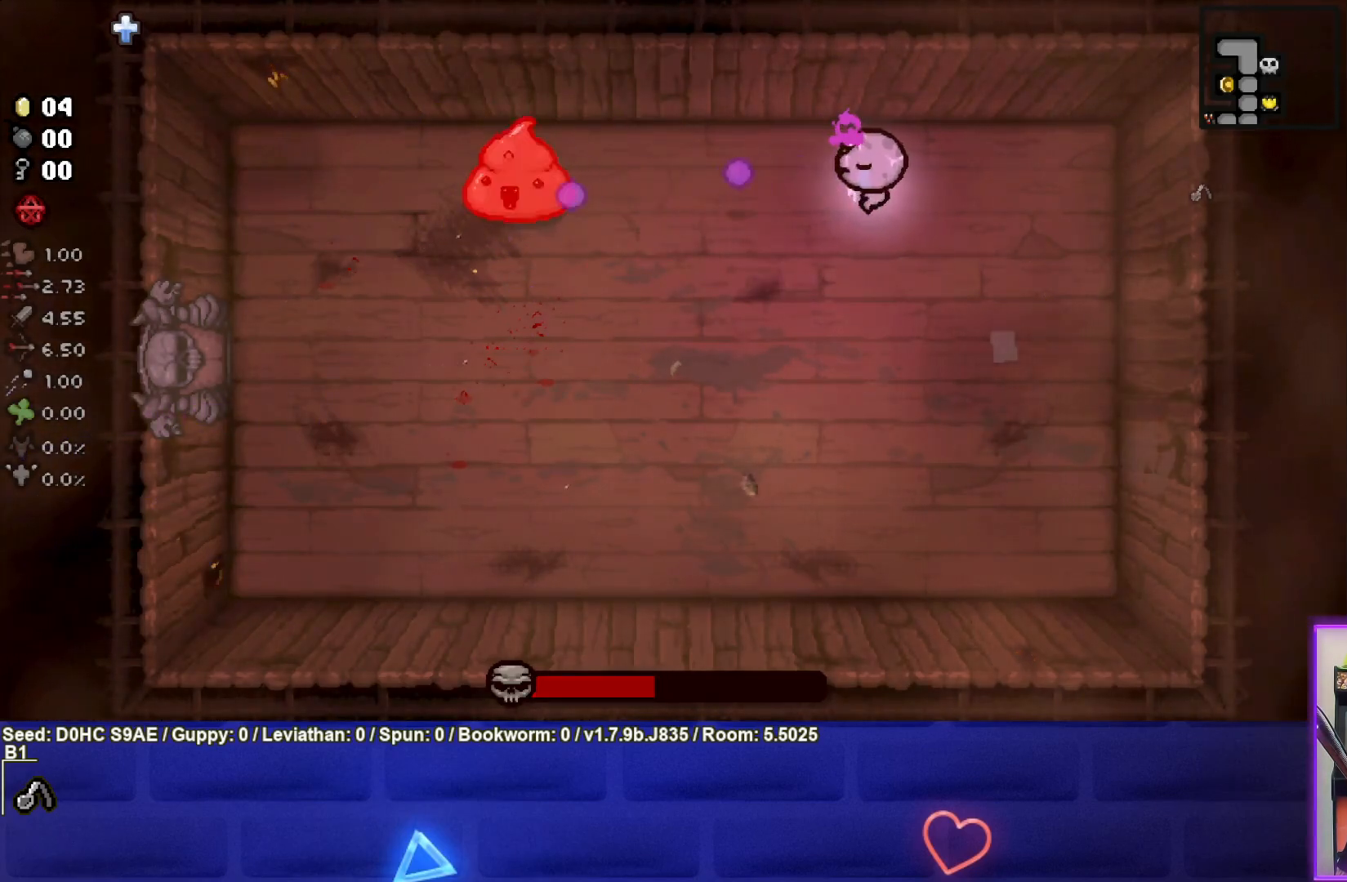
{"buttons": ["SQUARE"], "left_stick": "center", "events": [[150, "left_stick", "center"]]}